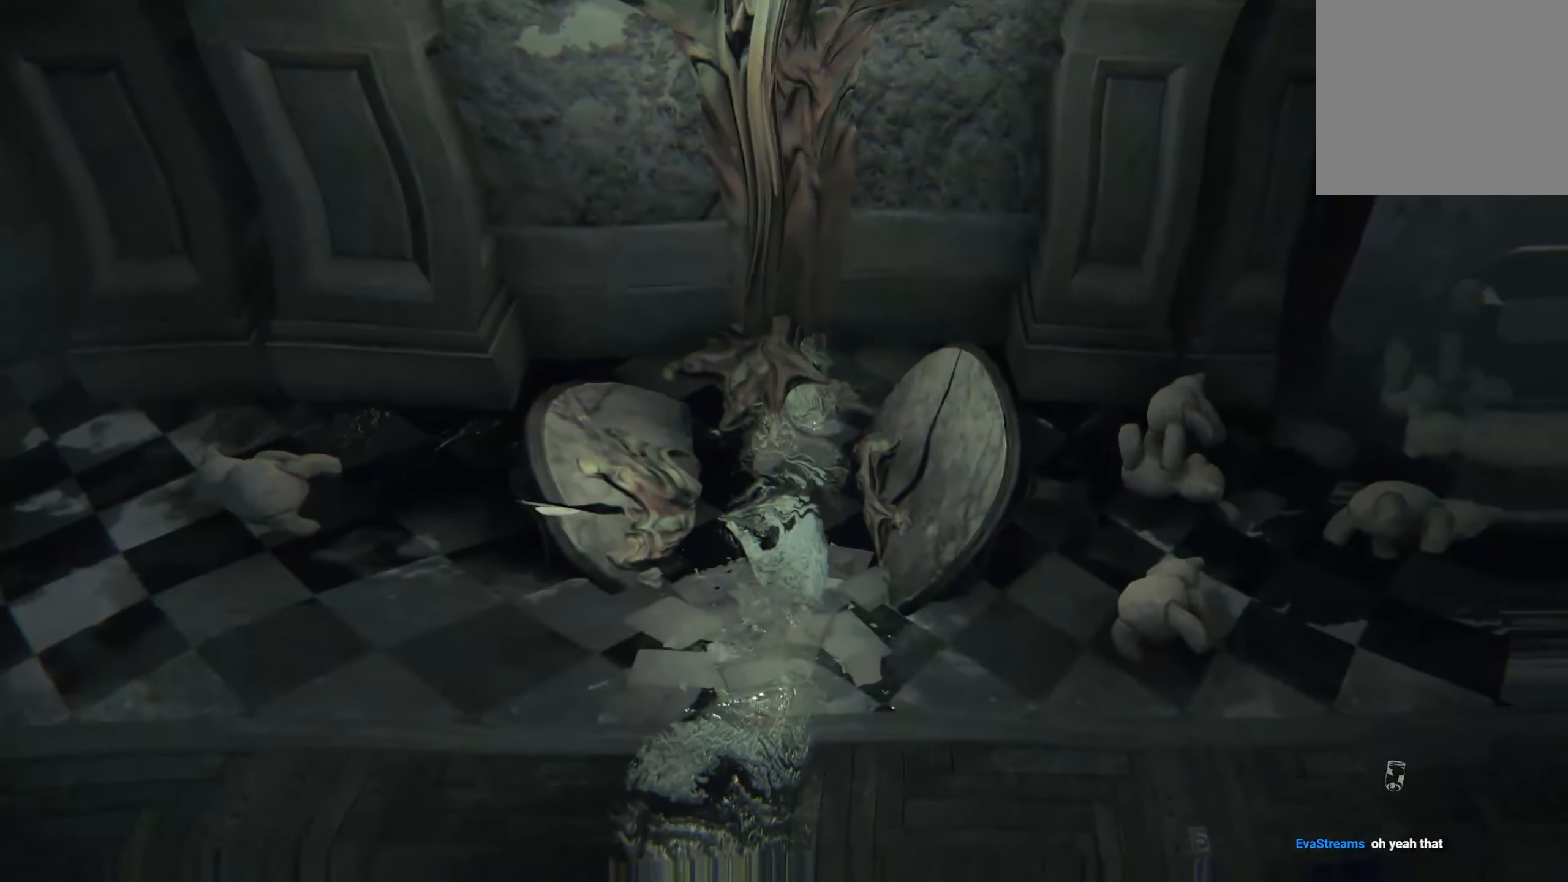
Gameplay with a controller (Xbox layout); each line is a JSON object with the inputs held at the frame after it. "events" lists button and stick changes between this image and that frame as [ms after this image, input, new state], when the widget could be followed in between. Not read: R3.
{"buttons": [], "left_stick": "center", "right_stick": "center", "events": []}
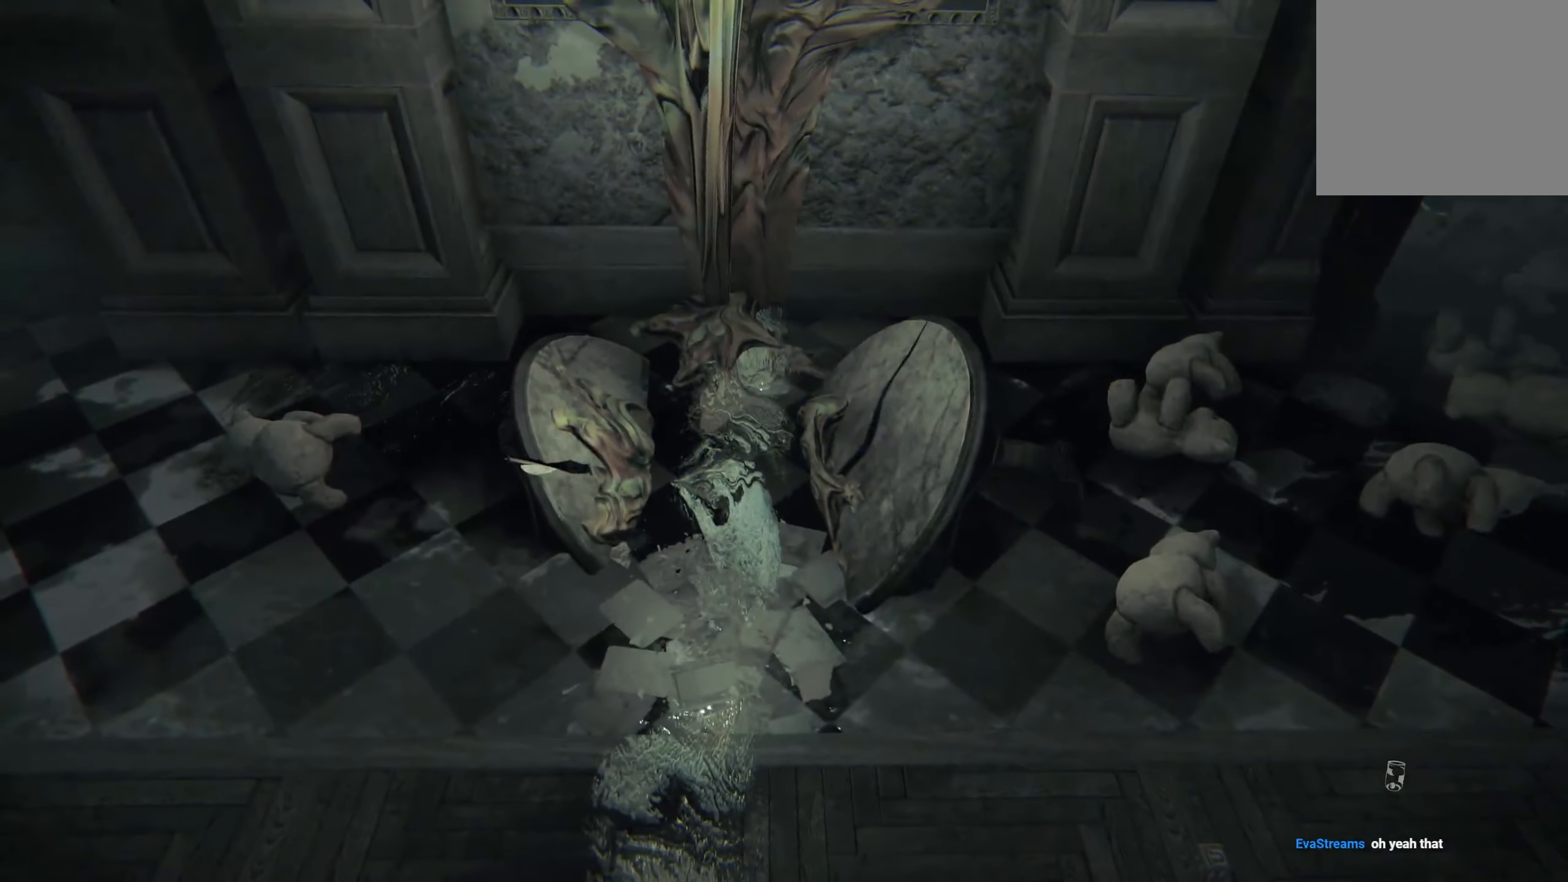
{"buttons": [], "left_stick": "center", "right_stick": "right", "events": [[350, "right_stick", "up-right"], [466, "right_stick", "right"]]}
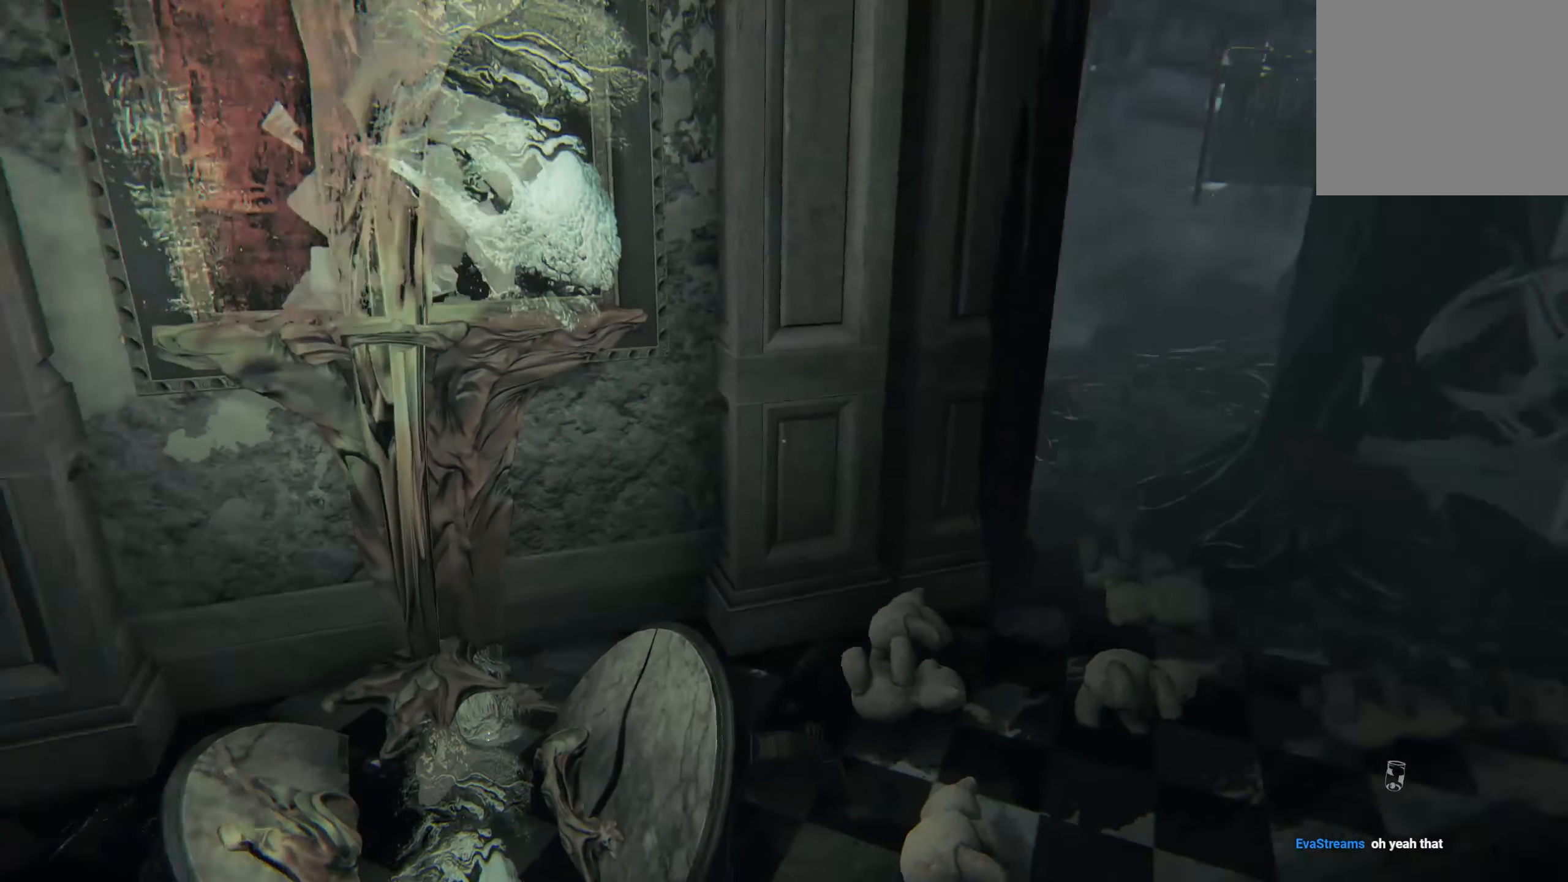
{"buttons": [], "left_stick": "center", "right_stick": "center", "events": [[83, "right_stick", "center"]]}
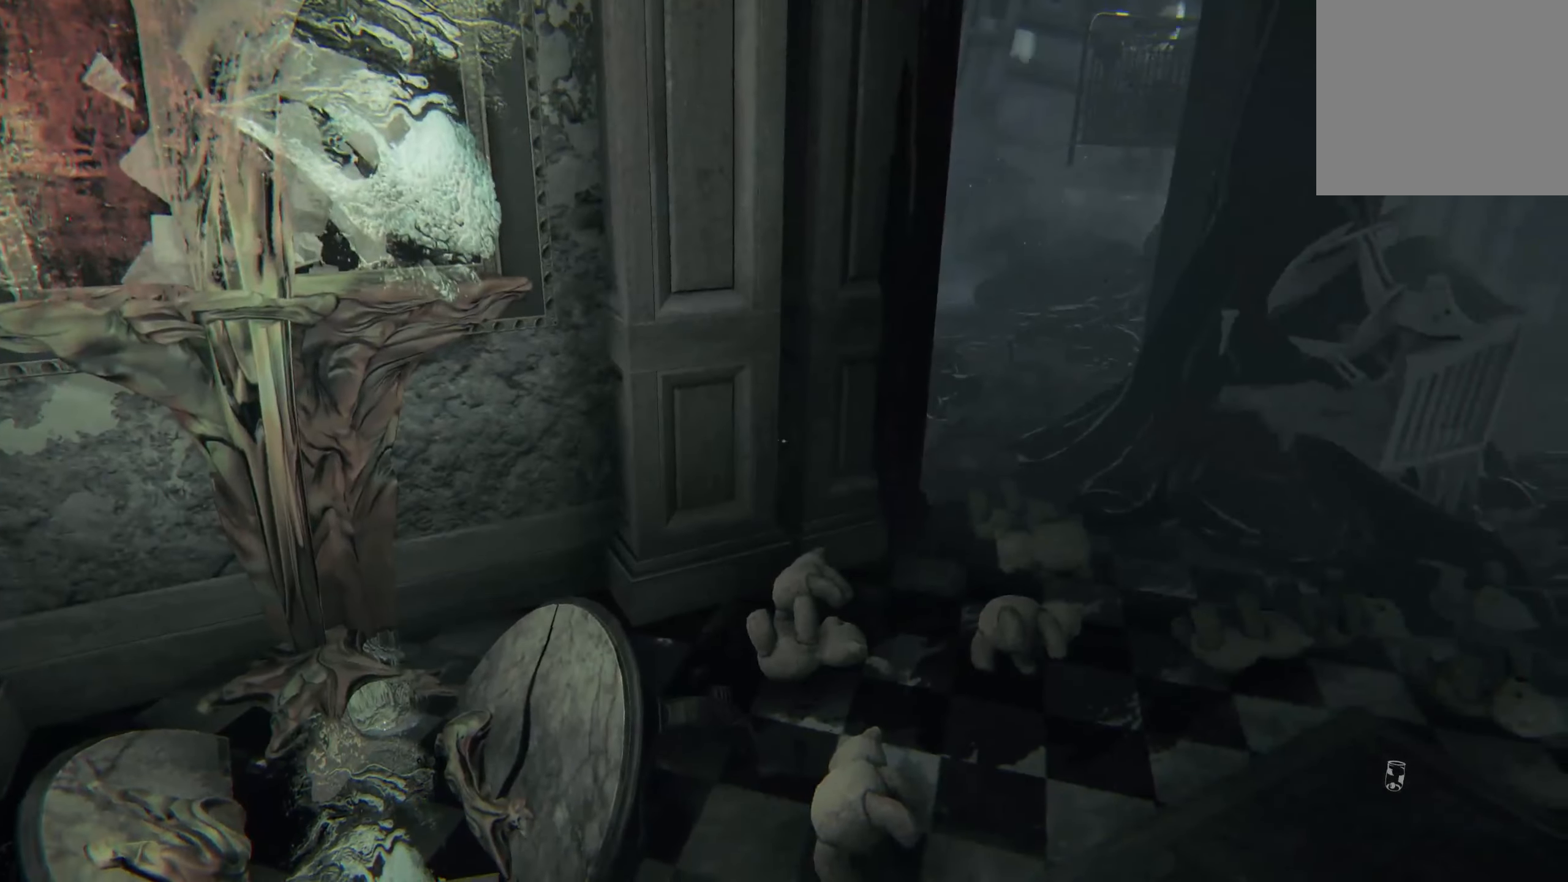
{"buttons": [], "left_stick": "center", "right_stick": "left", "events": [[16, "right_stick", "up-right"], [200, "right_stick", "center"], [500, "right_stick", "left"]]}
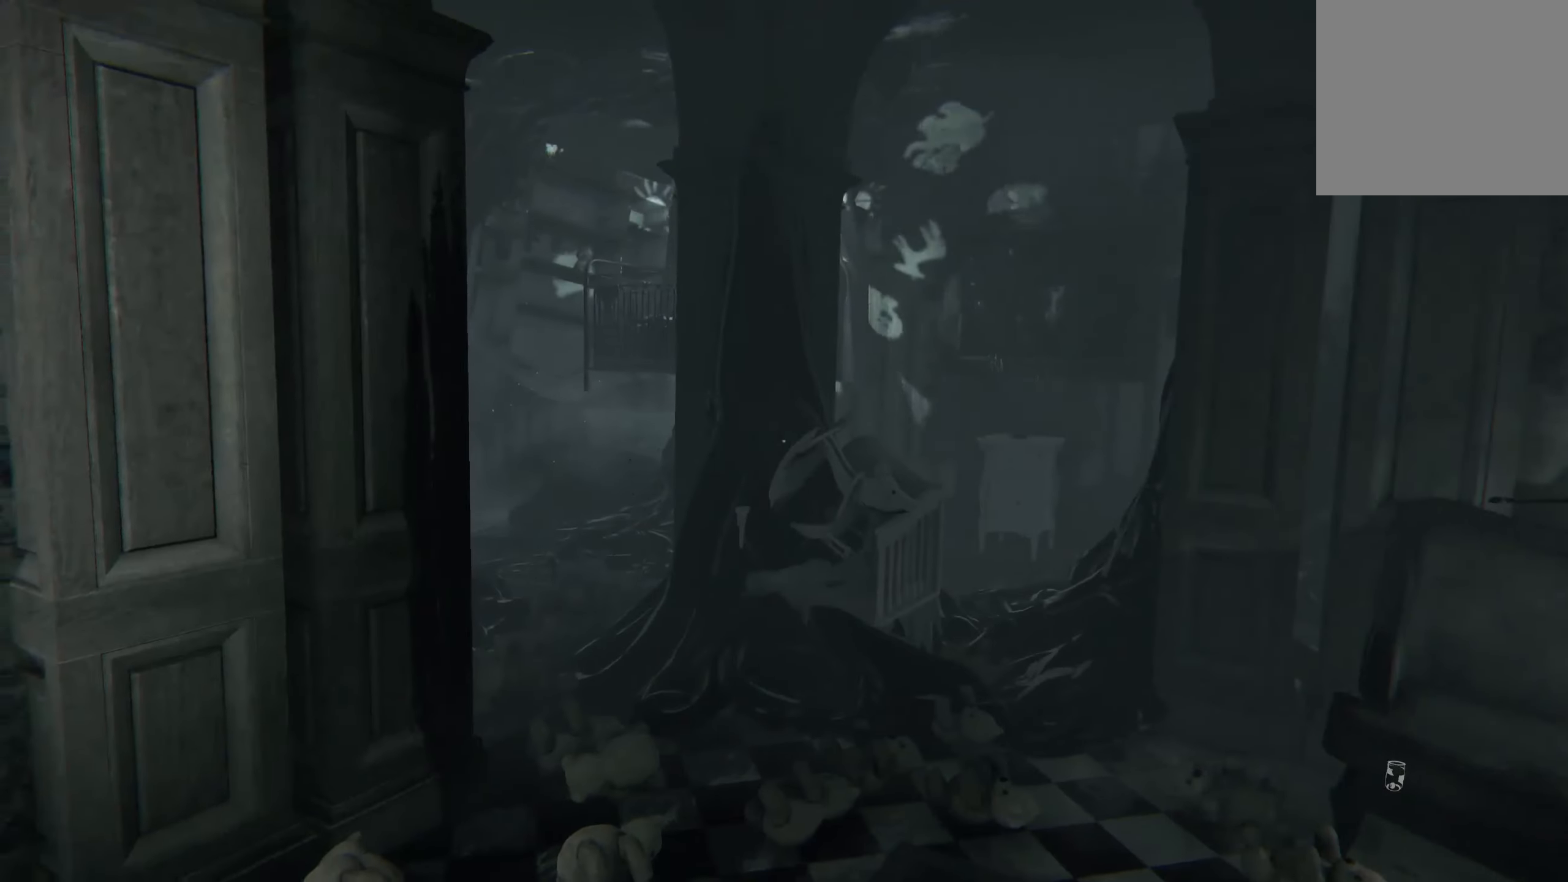
{"buttons": [], "left_stick": "up", "right_stick": "center", "events": [[33, "left_stick", "left"], [133, "left_stick", "up-left"], [266, "left_stick", "up"], [316, "right_stick", "center"]]}
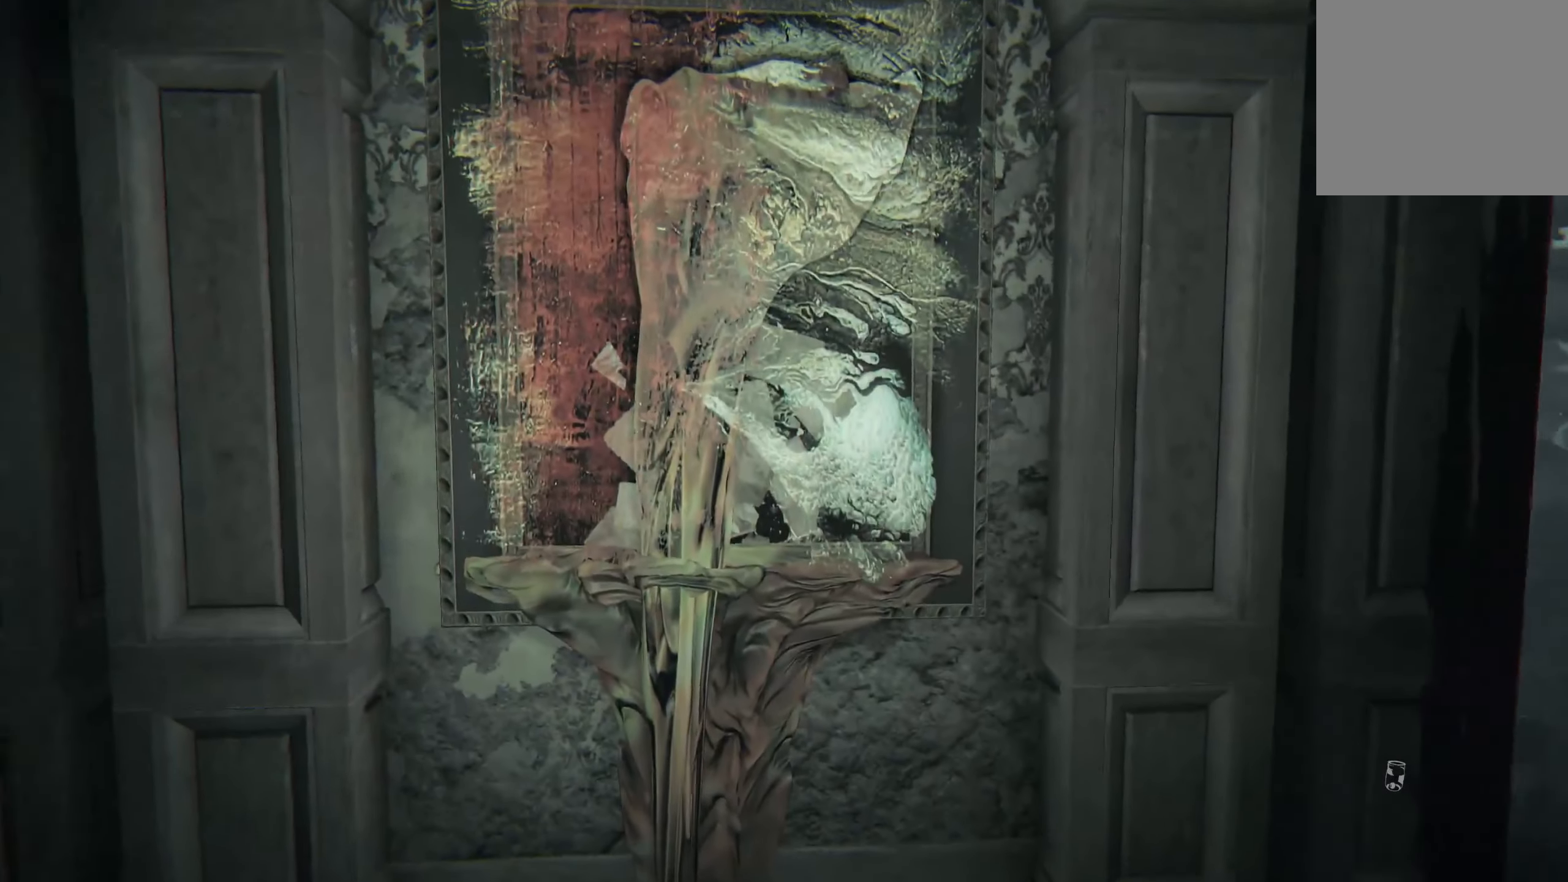
{"buttons": ["L2"], "left_stick": "right", "right_stick": "left", "events": [[383, "L2", "down"], [450, "right_stick", "left"], [466, "left_stick", "right"]]}
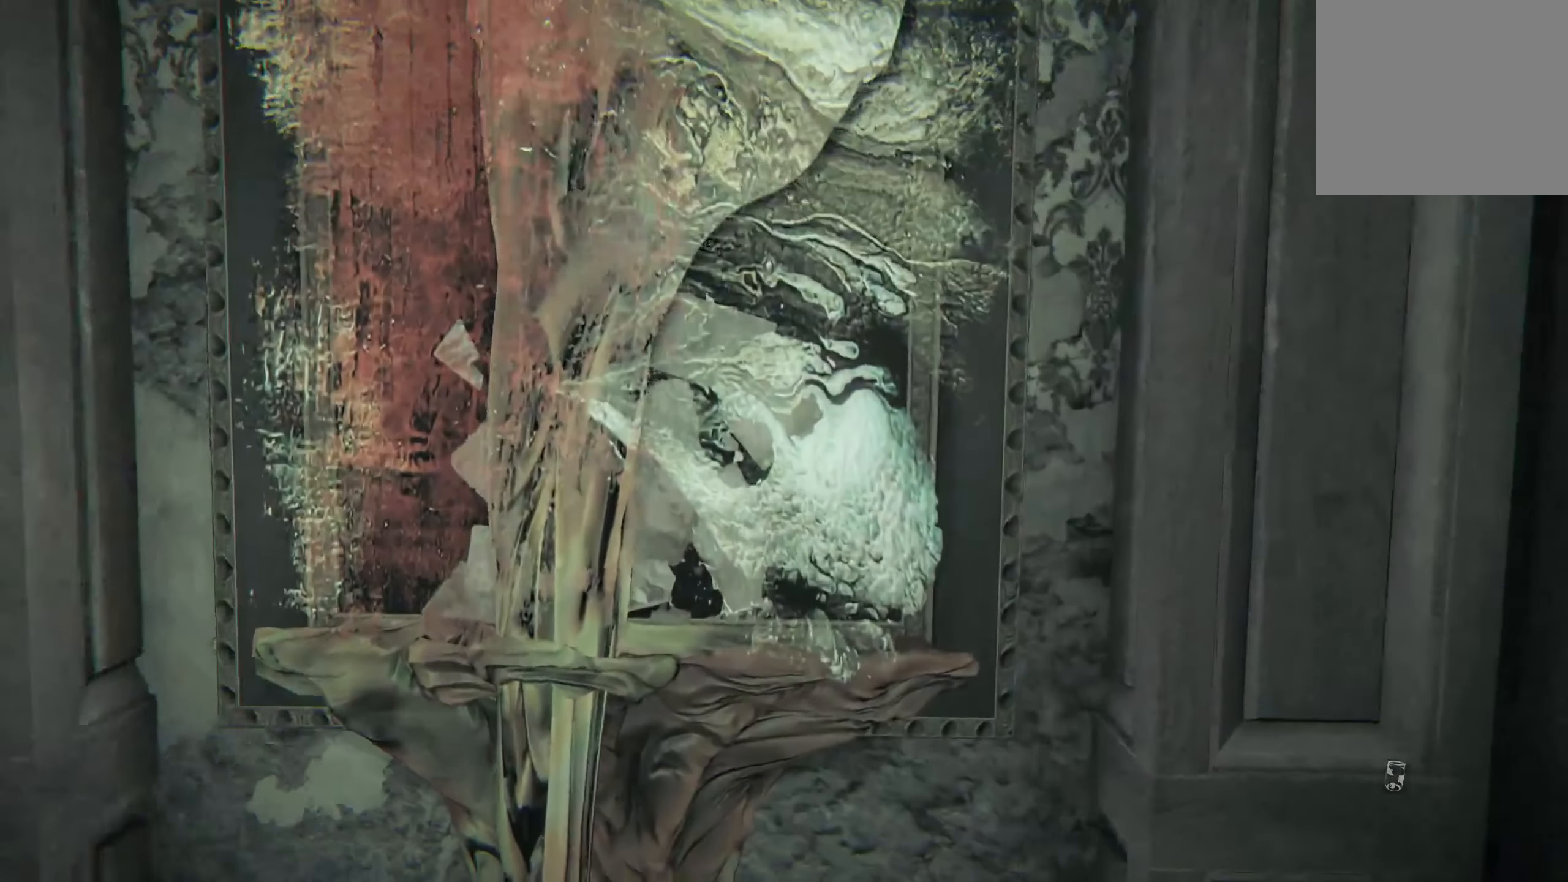
{"buttons": [], "left_stick": "down", "right_stick": "left", "events": [[50, "left_stick", "down-right"], [100, "right_stick", "down-left"], [183, "L2", "up"], [200, "right_stick", "center"], [266, "left_stick", "down"], [316, "right_stick", "left"]]}
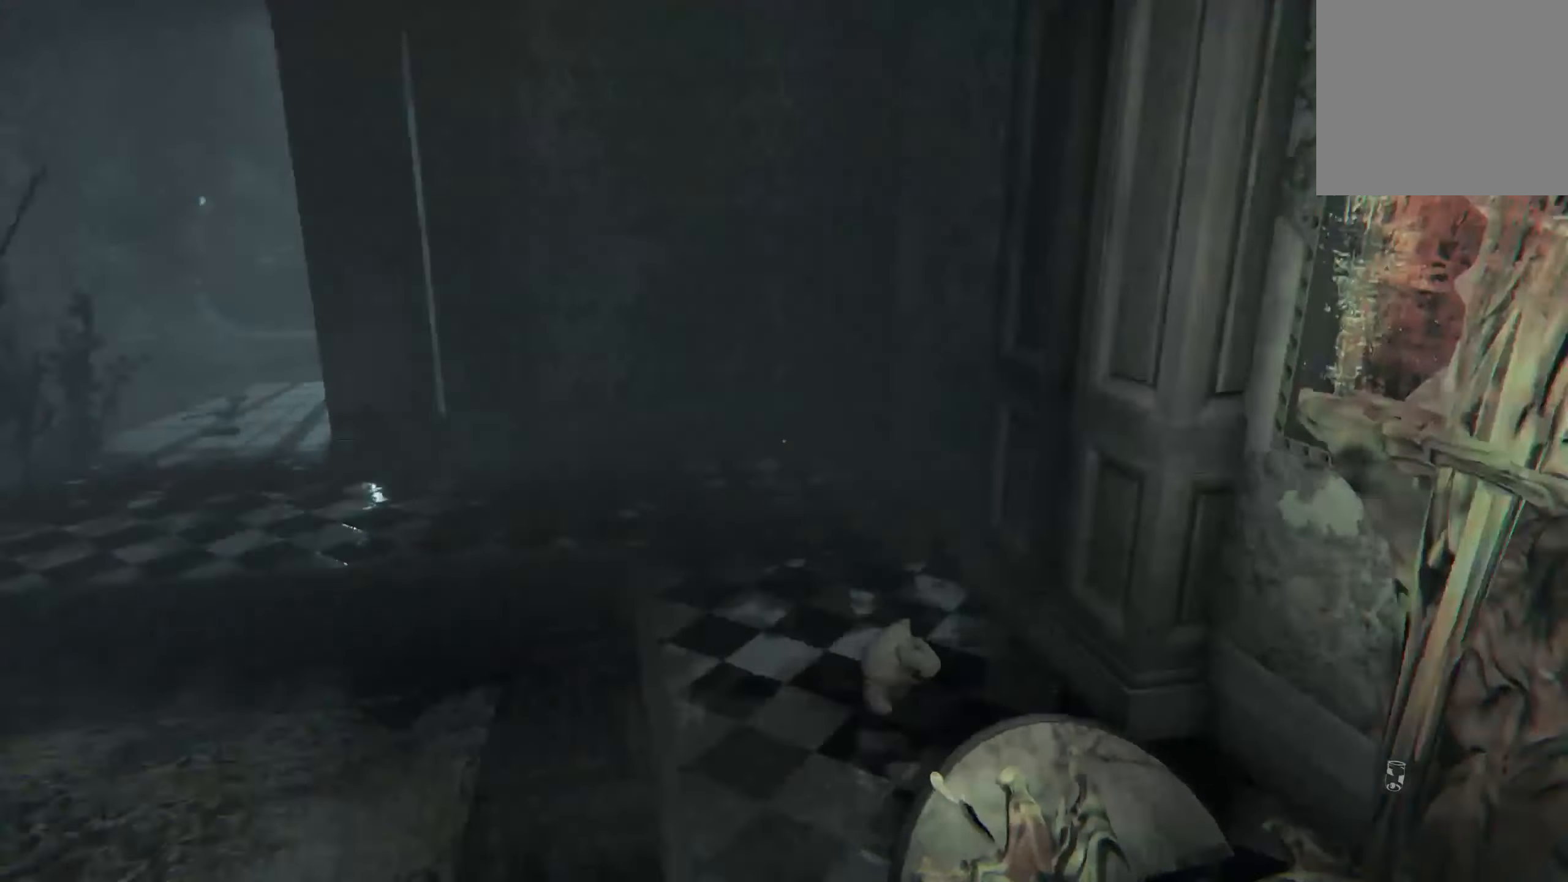
{"buttons": [], "left_stick": "up", "right_stick": "left", "events": [[100, "left_stick", "center"], [100, "right_stick", "center"], [366, "right_stick", "left"], [450, "left_stick", "up"]]}
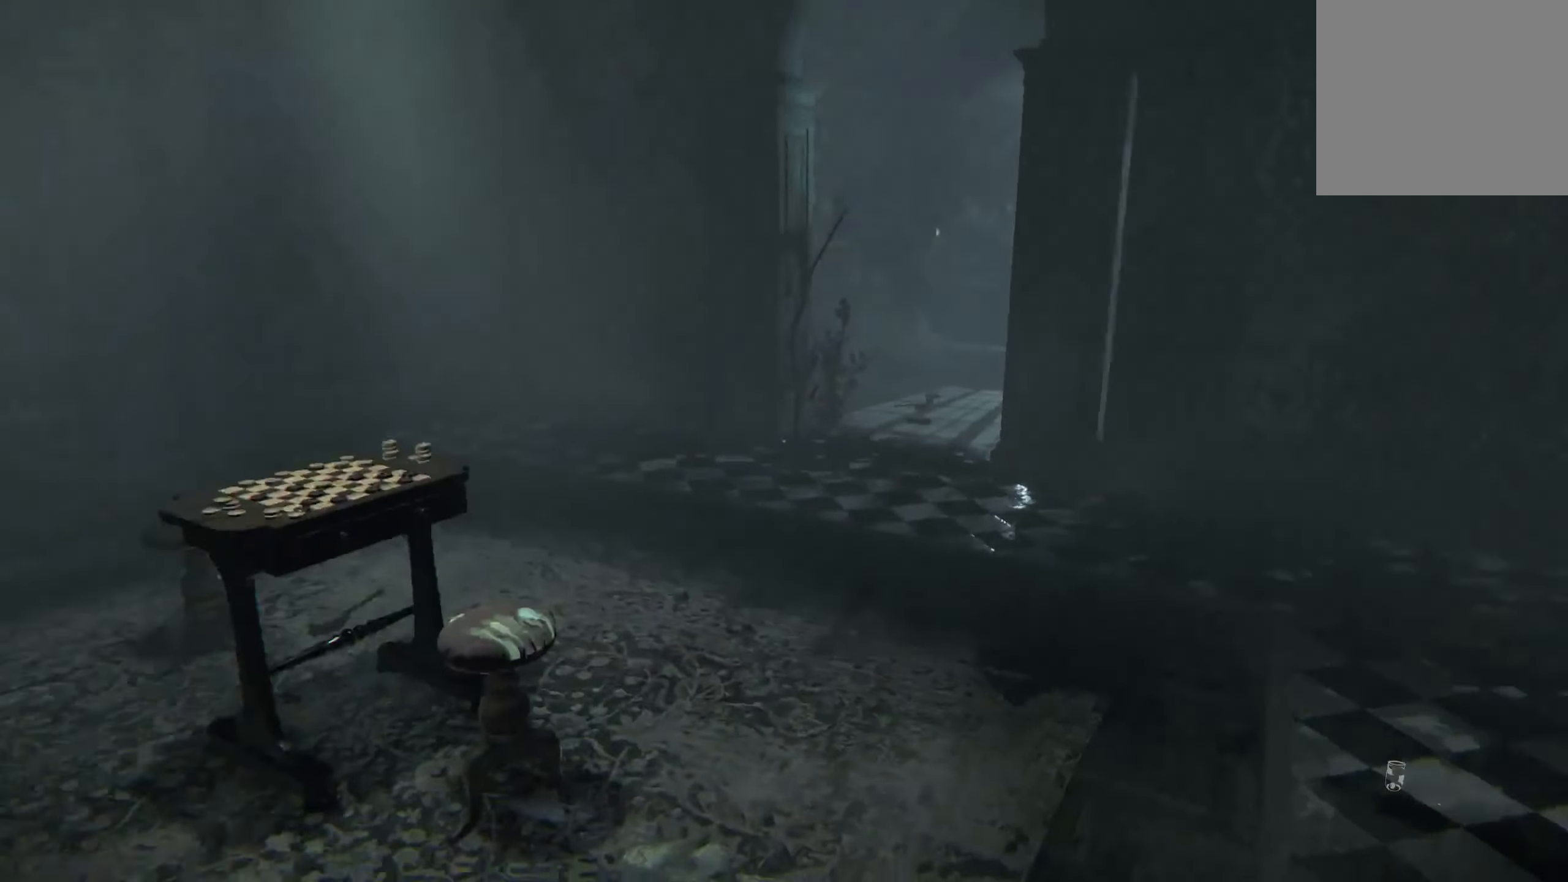
{"buttons": ["L2"], "left_stick": "up", "right_stick": "down-left", "events": [[100, "right_stick", "center"], [350, "L2", "down"], [450, "right_stick", "down-left"]]}
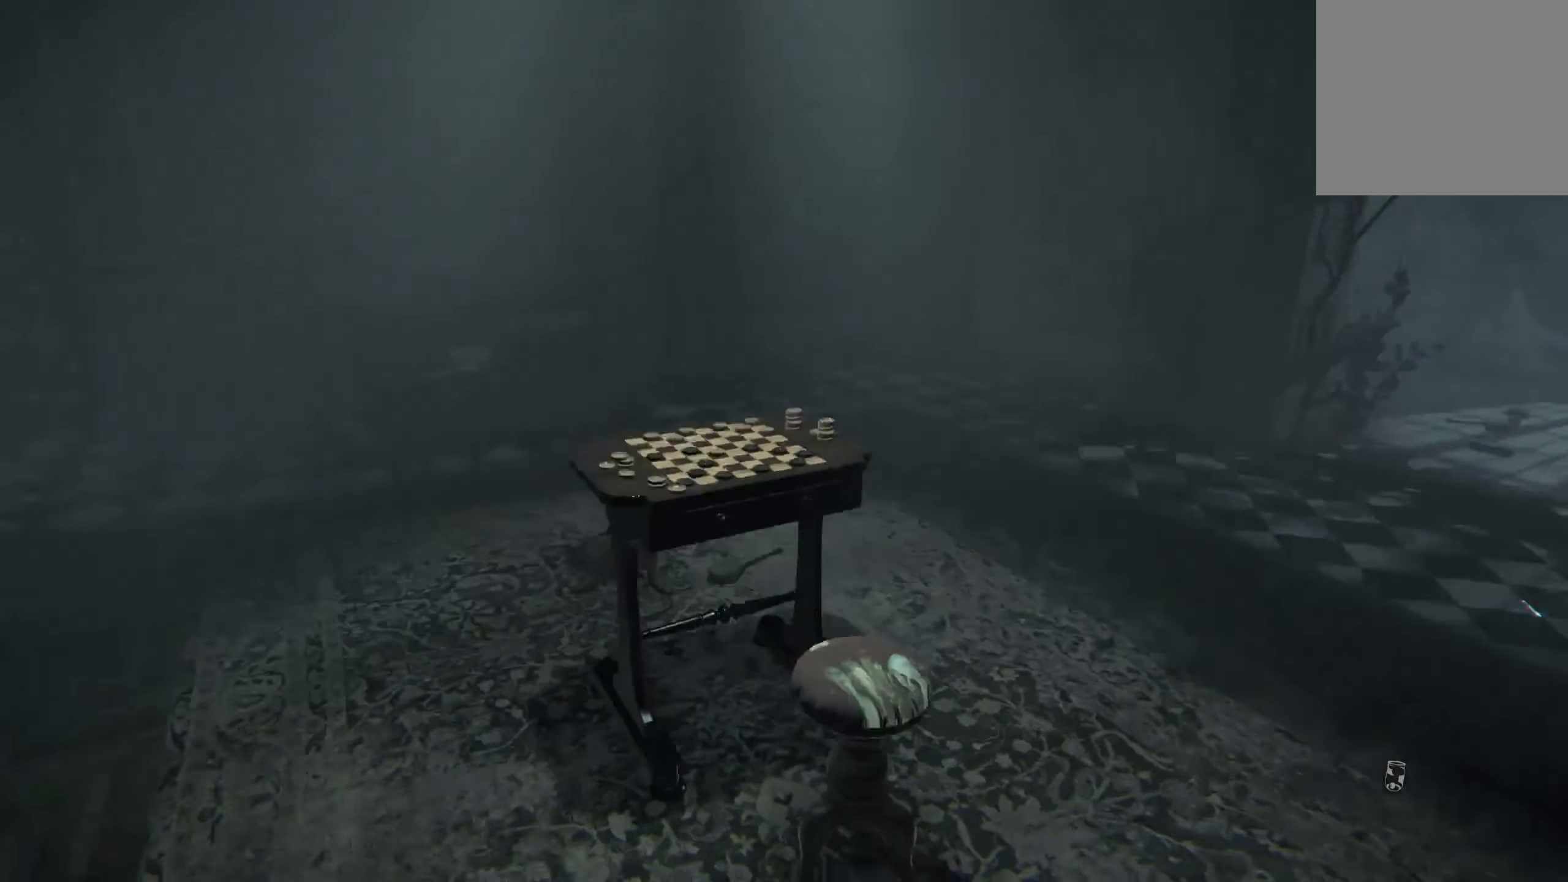
{"buttons": ["L2"], "left_stick": "up-right", "right_stick": "center", "events": [[16, "left_stick", "up-right"], [116, "right_stick", "center"]]}
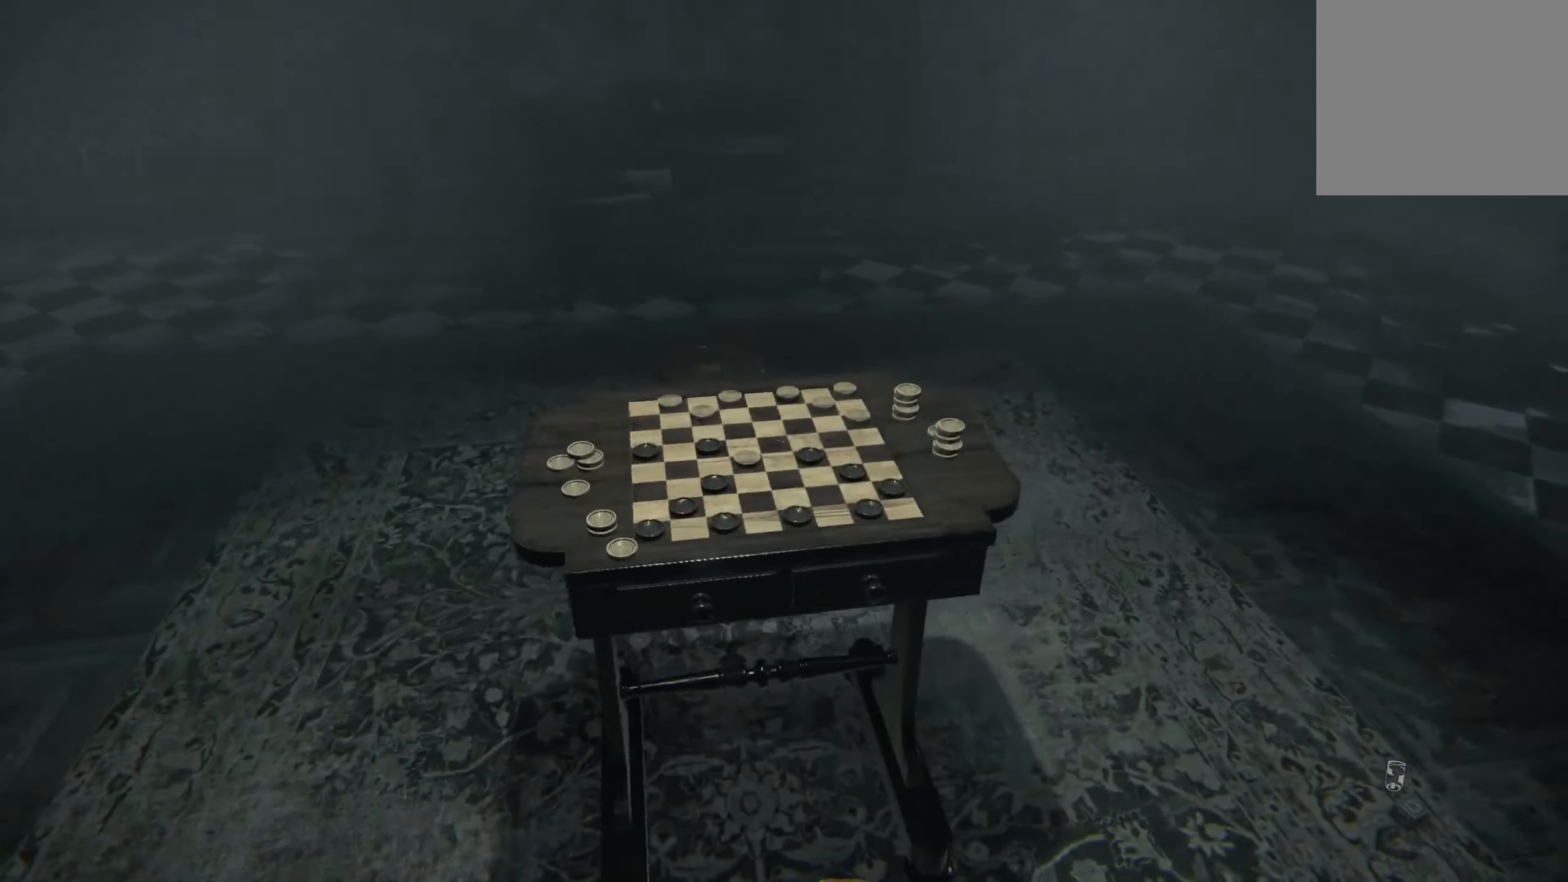
{"buttons": [], "left_stick": "down", "right_stick": "up-left", "events": [[16, "L2", "up"], [83, "right_stick", "left"], [183, "right_stick", "center"], [200, "left_stick", "center"], [467, "right_stick", "up-left"], [500, "left_stick", "down"]]}
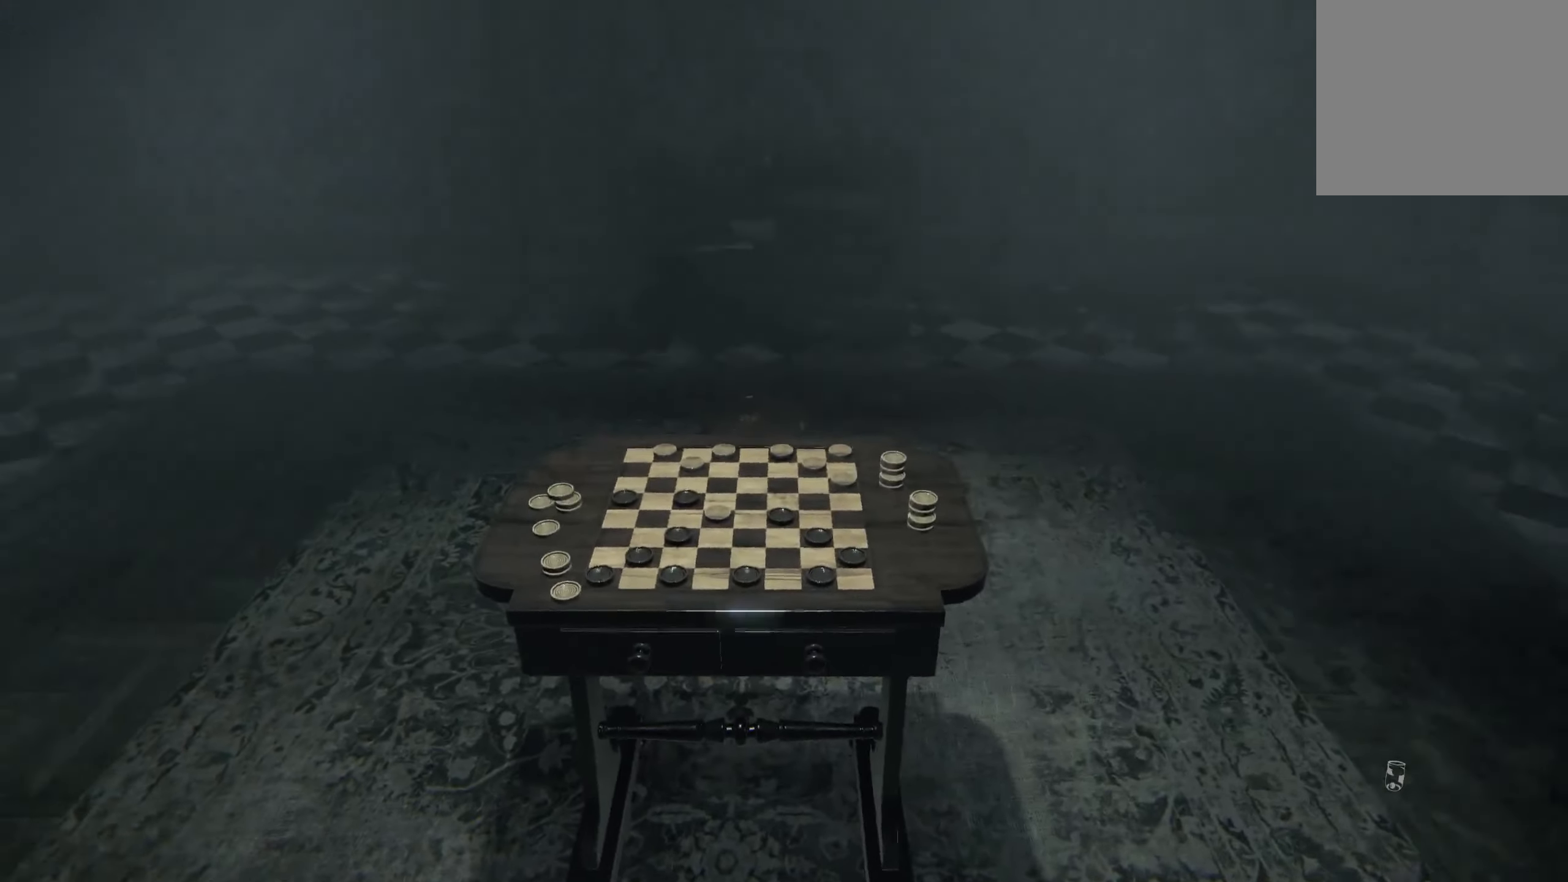
{"buttons": [], "left_stick": "left", "right_stick": "center", "events": [[183, "right_stick", "center"], [300, "left_stick", "center"], [500, "left_stick", "left"]]}
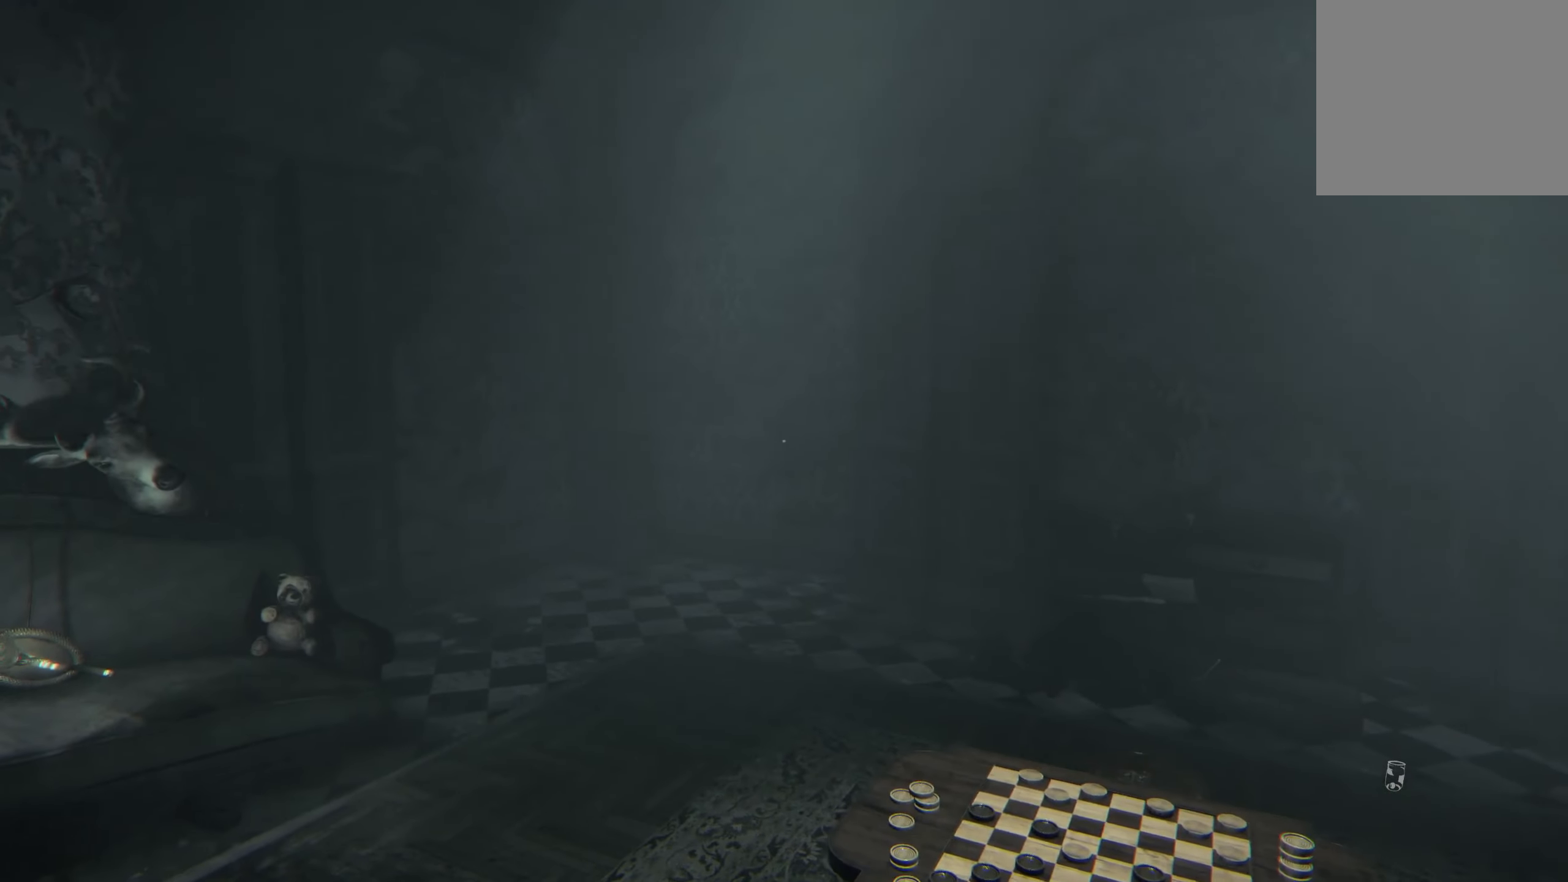
{"buttons": [], "left_stick": "up", "right_stick": "center", "events": [[50, "L2", "down"], [100, "right_stick", "left"], [250, "left_stick", "up-left"], [333, "right_stick", "center"], [383, "left_stick", "up"], [500, "L2", "up"]]}
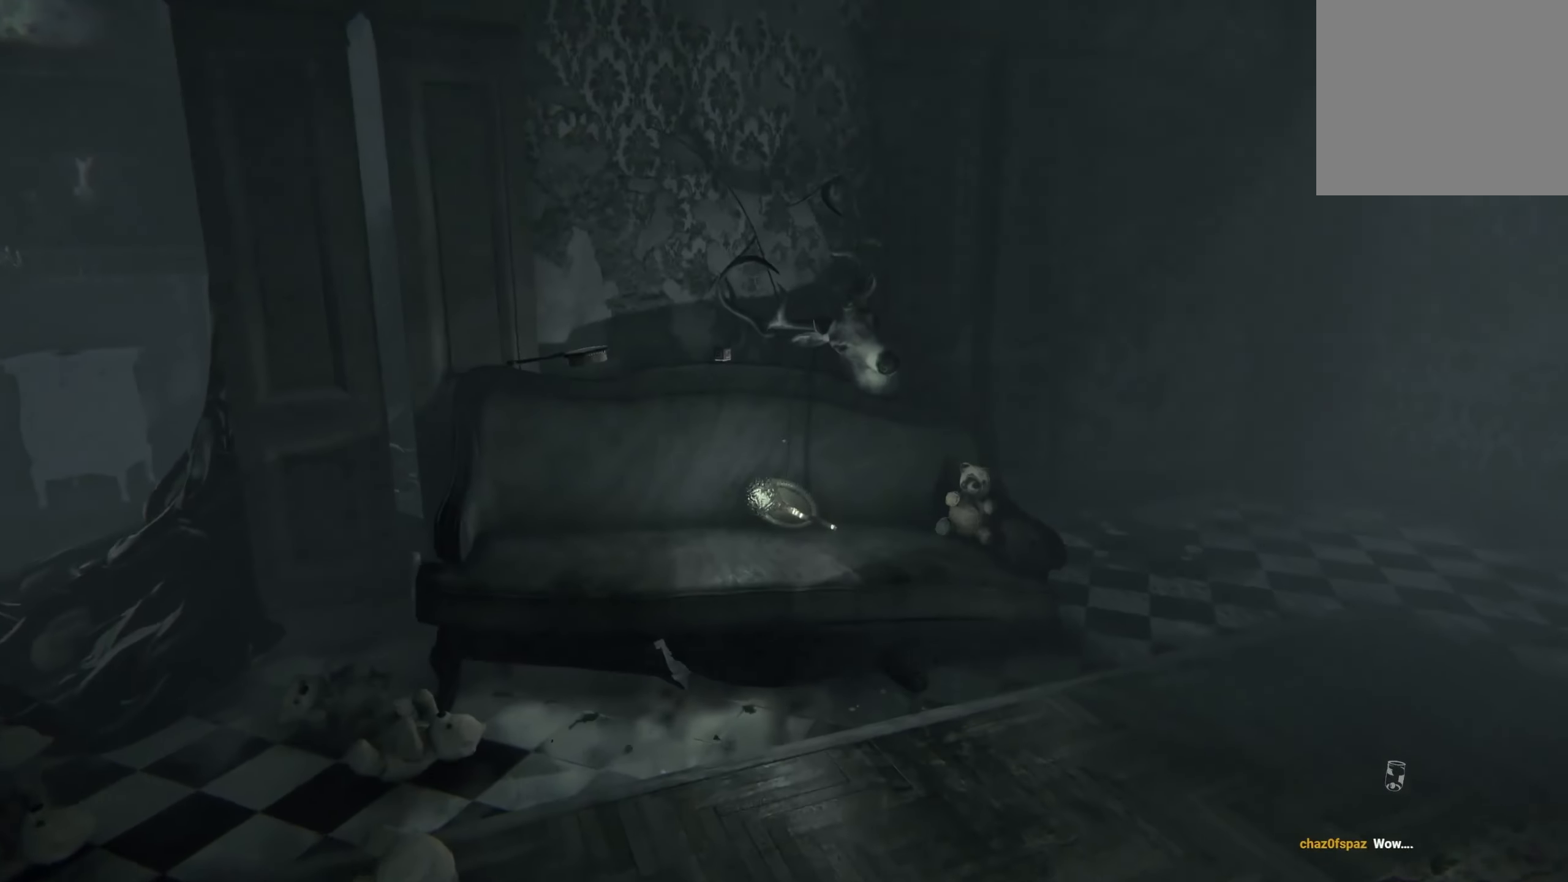
{"buttons": [], "left_stick": "center", "right_stick": "left", "events": [[350, "left_stick", "center"], [383, "right_stick", "left"]]}
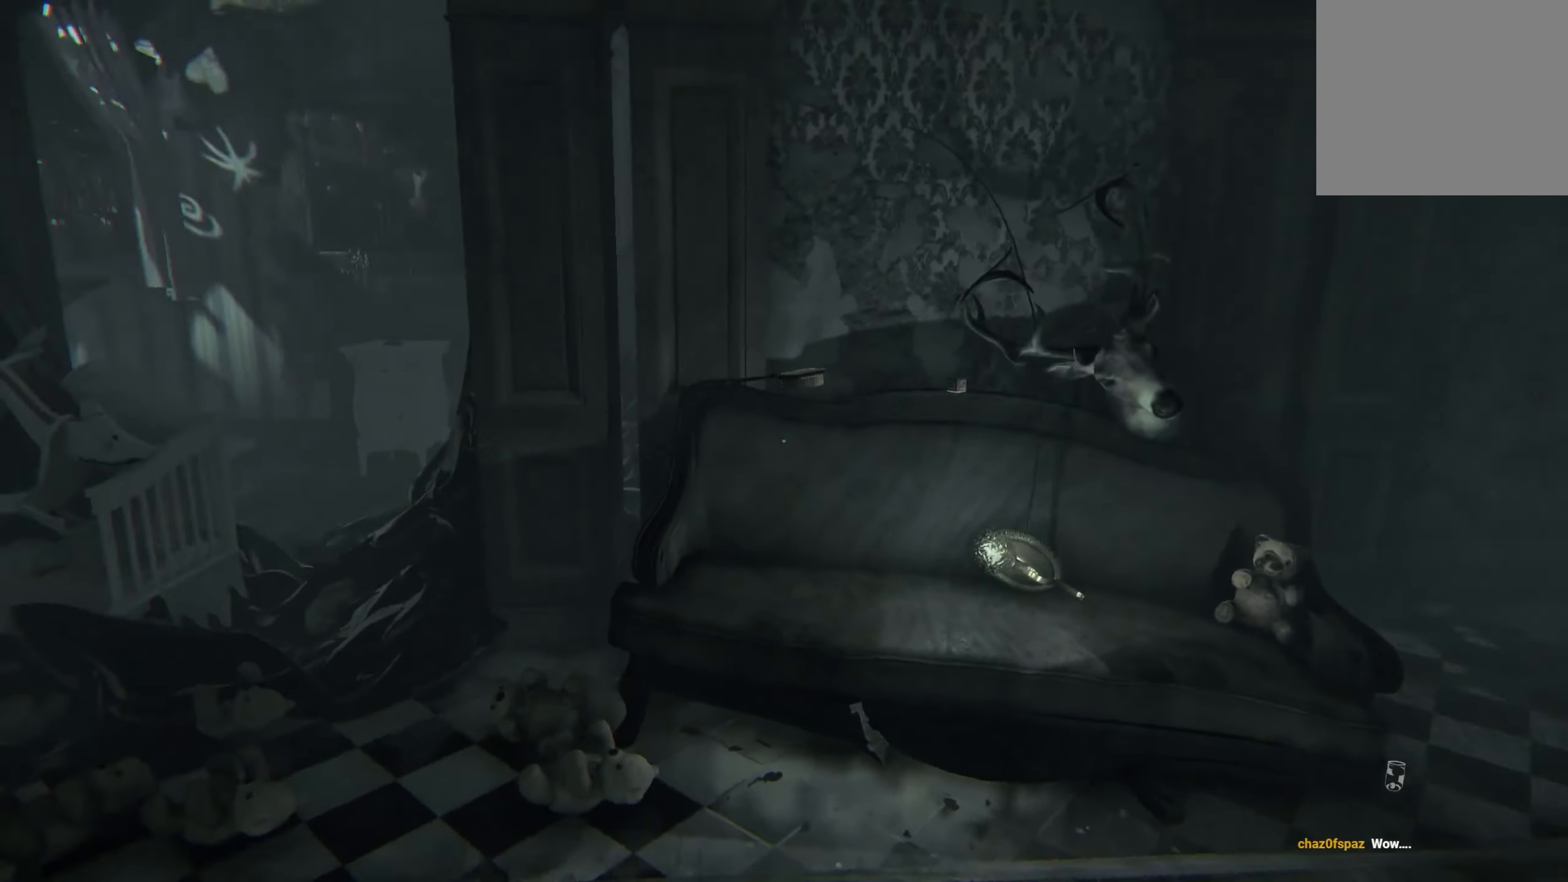
{"buttons": [], "left_stick": "center", "right_stick": "center", "events": [[117, "right_stick", "center"]]}
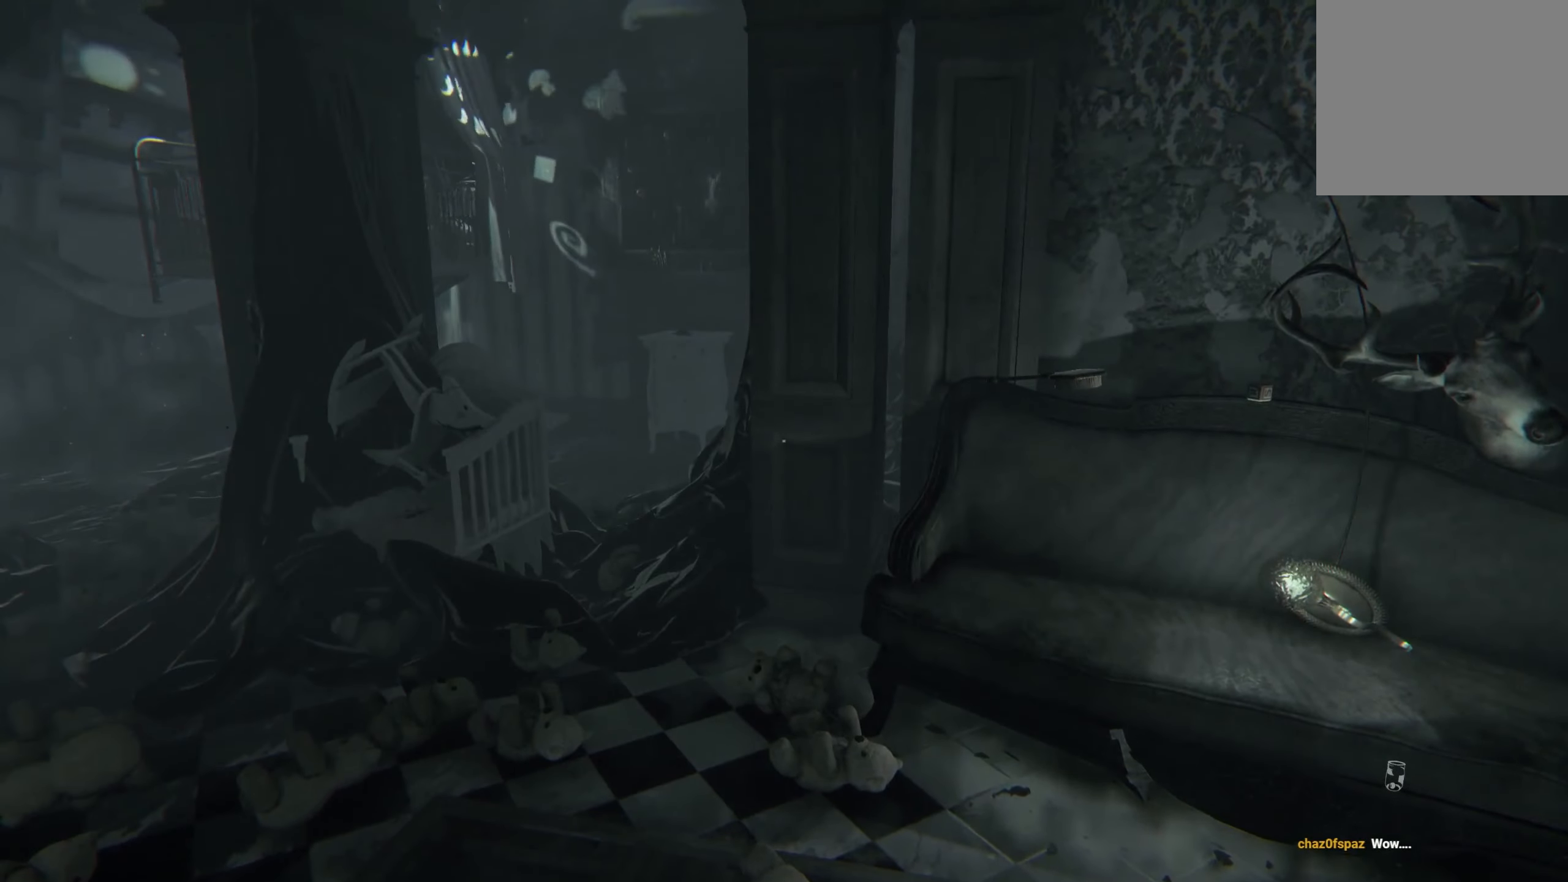
{"buttons": ["L2"], "left_stick": "up", "right_stick": "center", "events": [[183, "left_stick", "up"], [233, "right_stick", "left"], [350, "L2", "down"], [417, "right_stick", "center"]]}
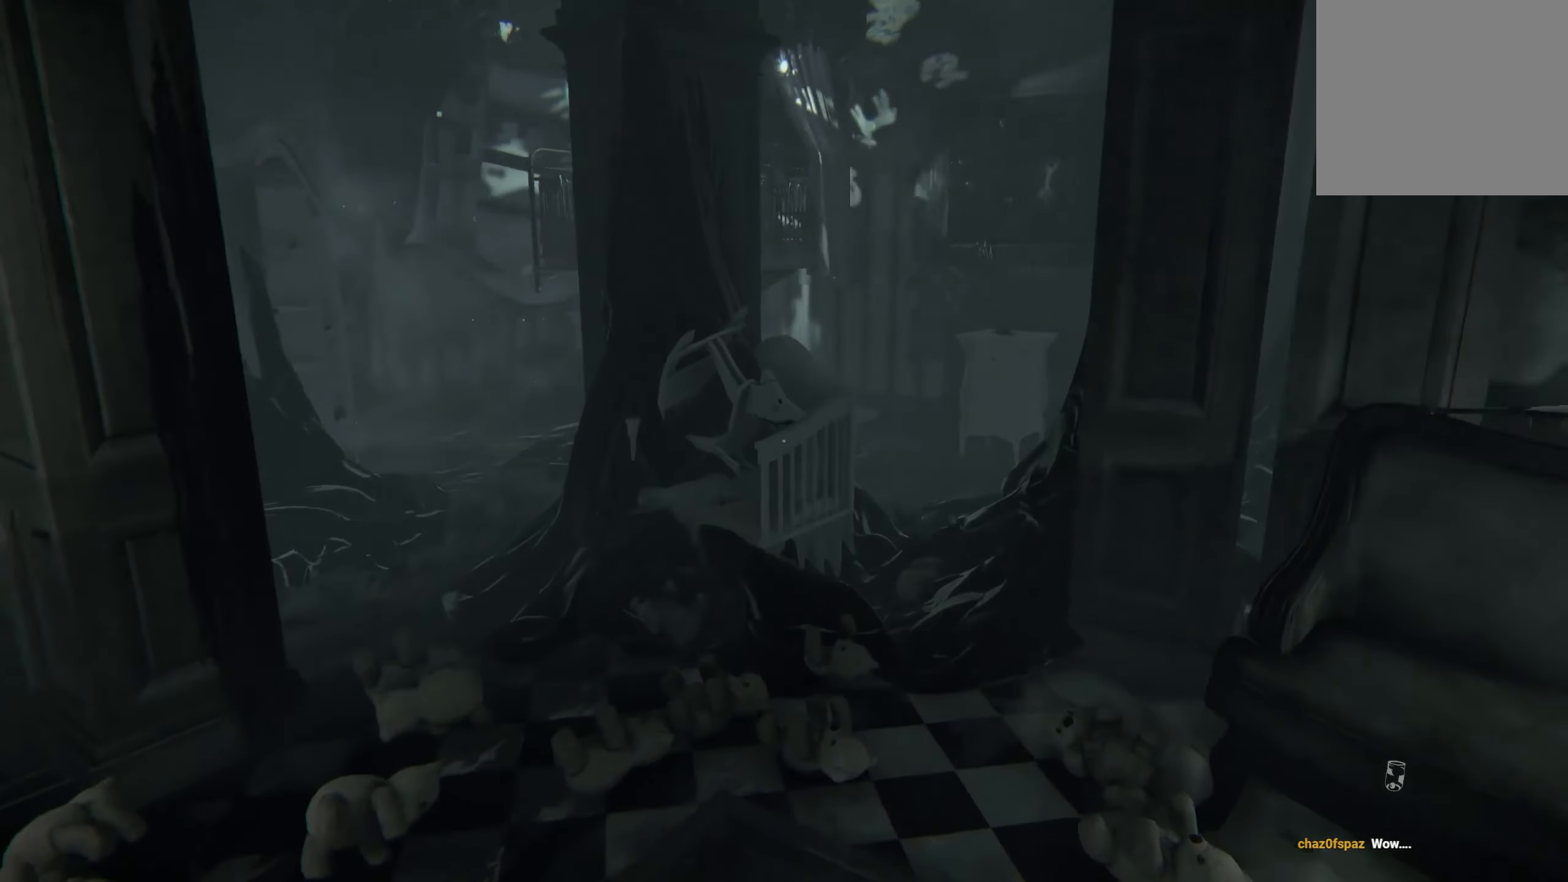
{"buttons": ["L2"], "left_stick": "up", "right_stick": "center", "events": []}
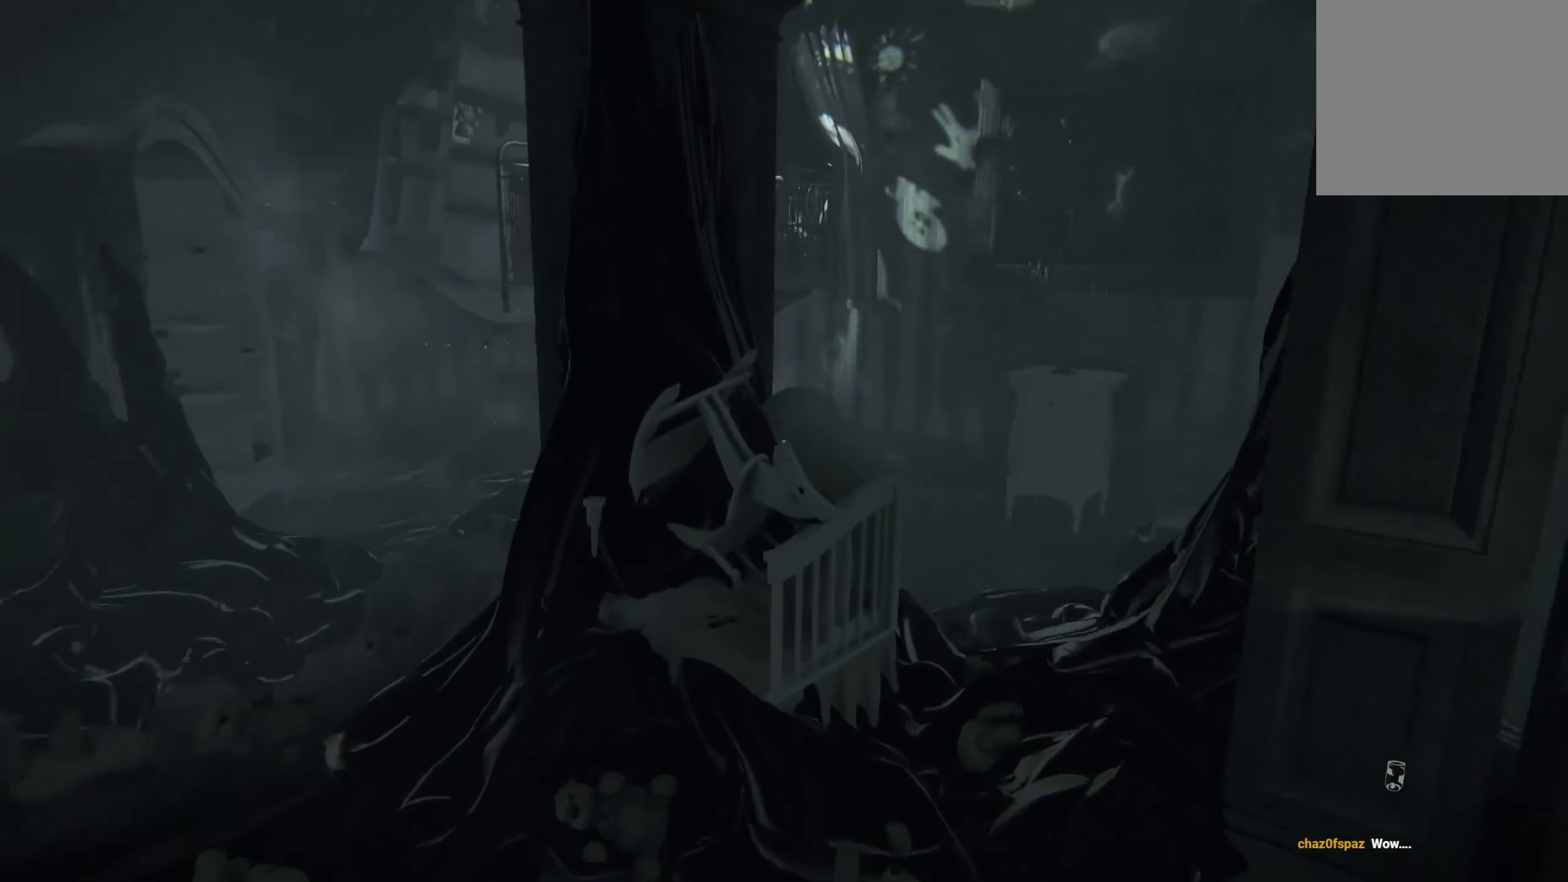
{"buttons": [], "left_stick": "center", "right_stick": "center", "events": [[33, "right_stick", "left"], [233, "right_stick", "center"], [317, "L2", "up"], [450, "left_stick", "center"]]}
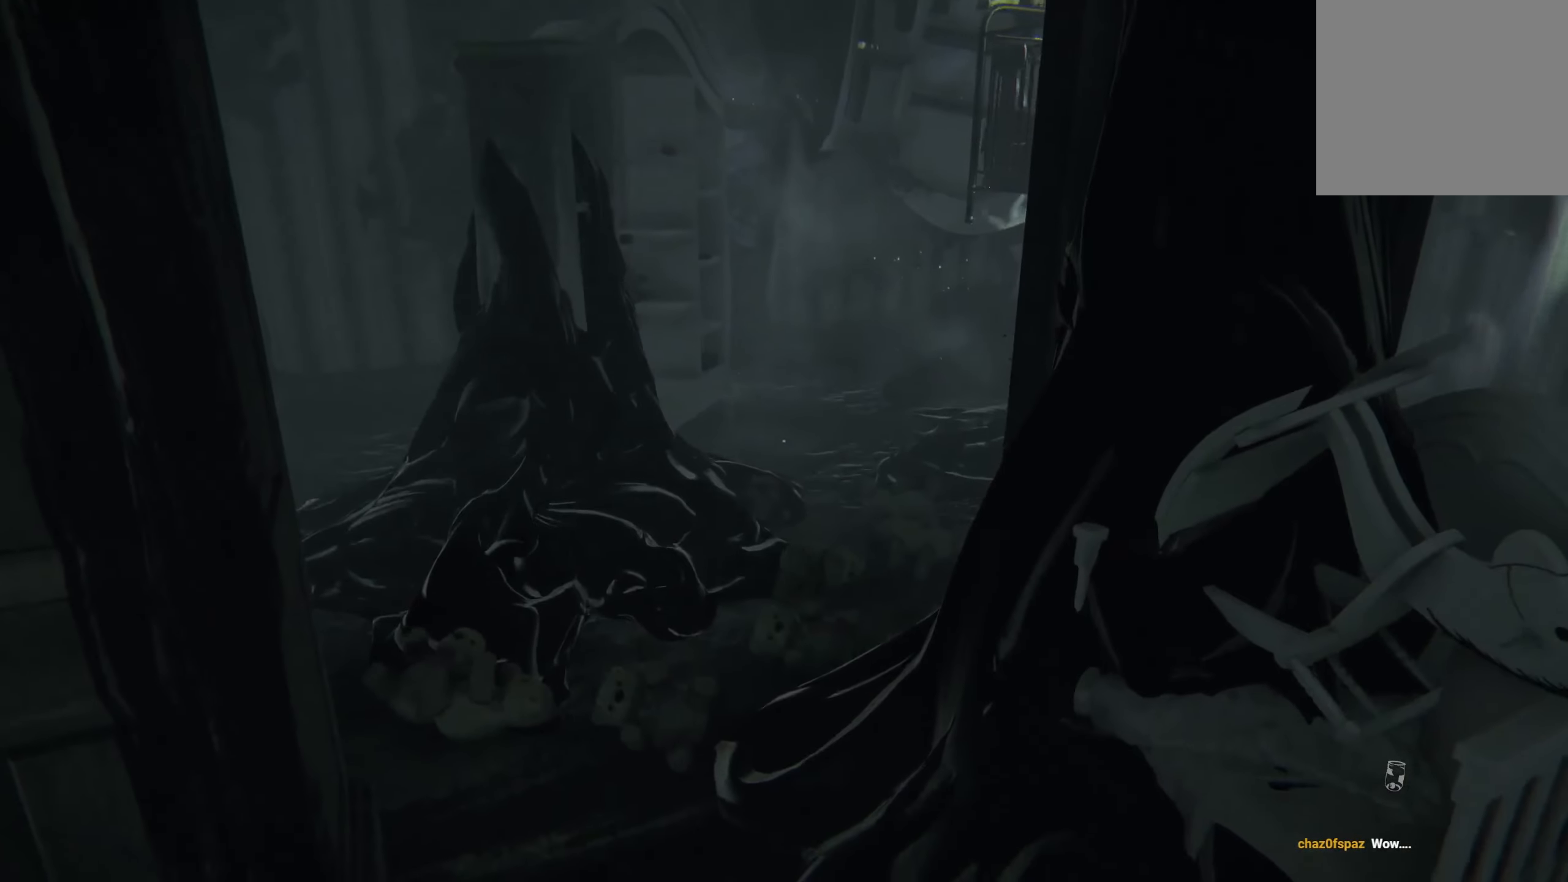
{"buttons": [], "left_stick": "down-left", "right_stick": "left", "events": [[50, "right_stick", "left"], [67, "left_stick", "down"], [300, "left_stick", "down-left"]]}
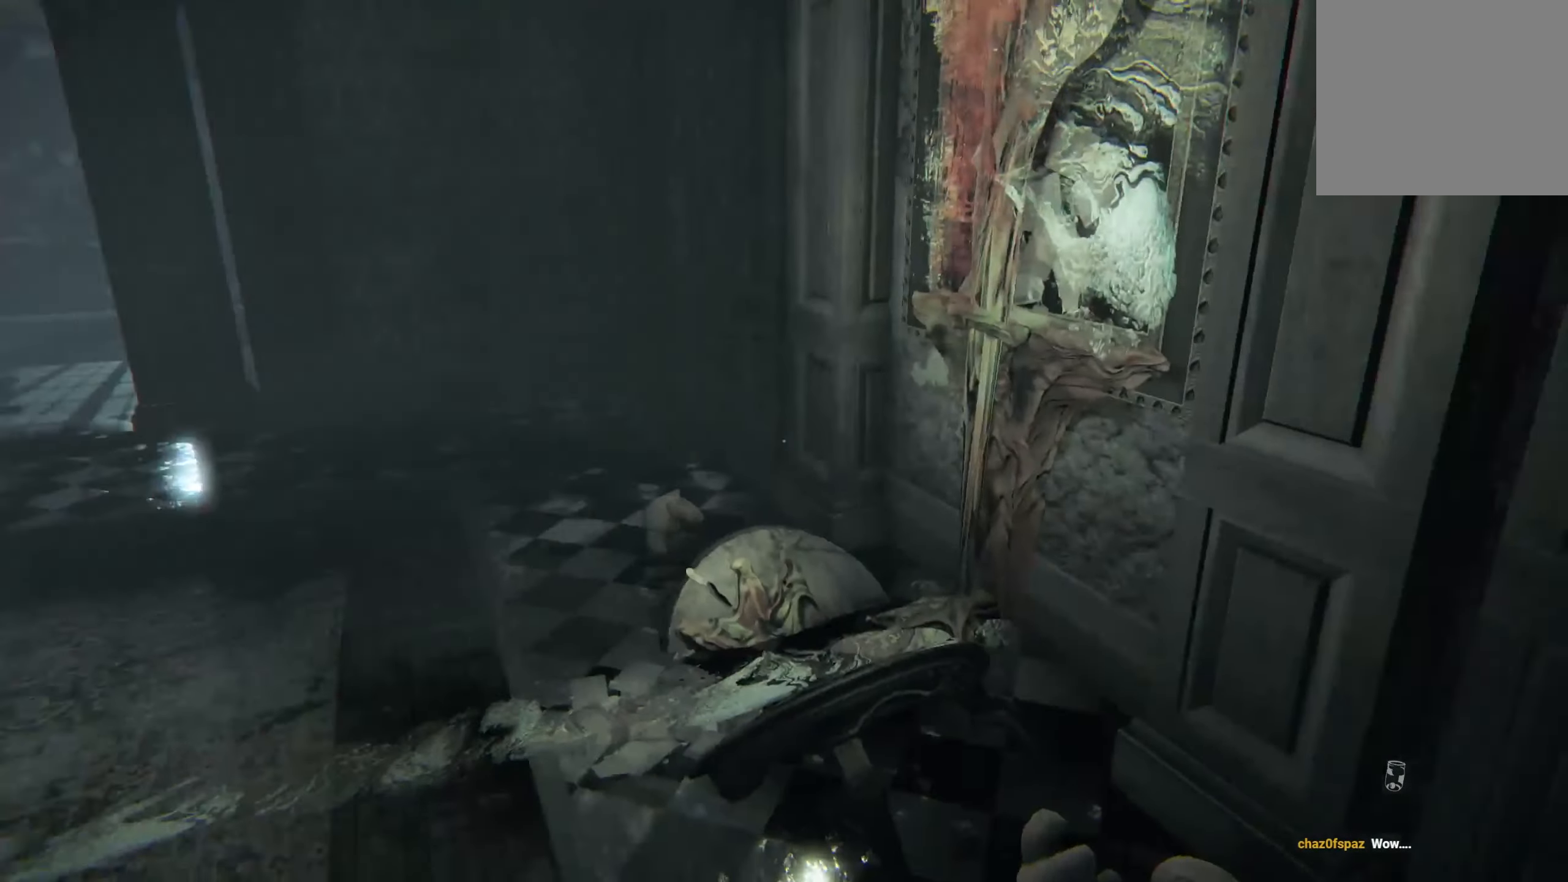
{"buttons": [], "left_stick": "up-left", "right_stick": "left", "events": [[50, "left_stick", "left"], [100, "right_stick", "center"], [333, "right_stick", "left"], [350, "left_stick", "up-left"]]}
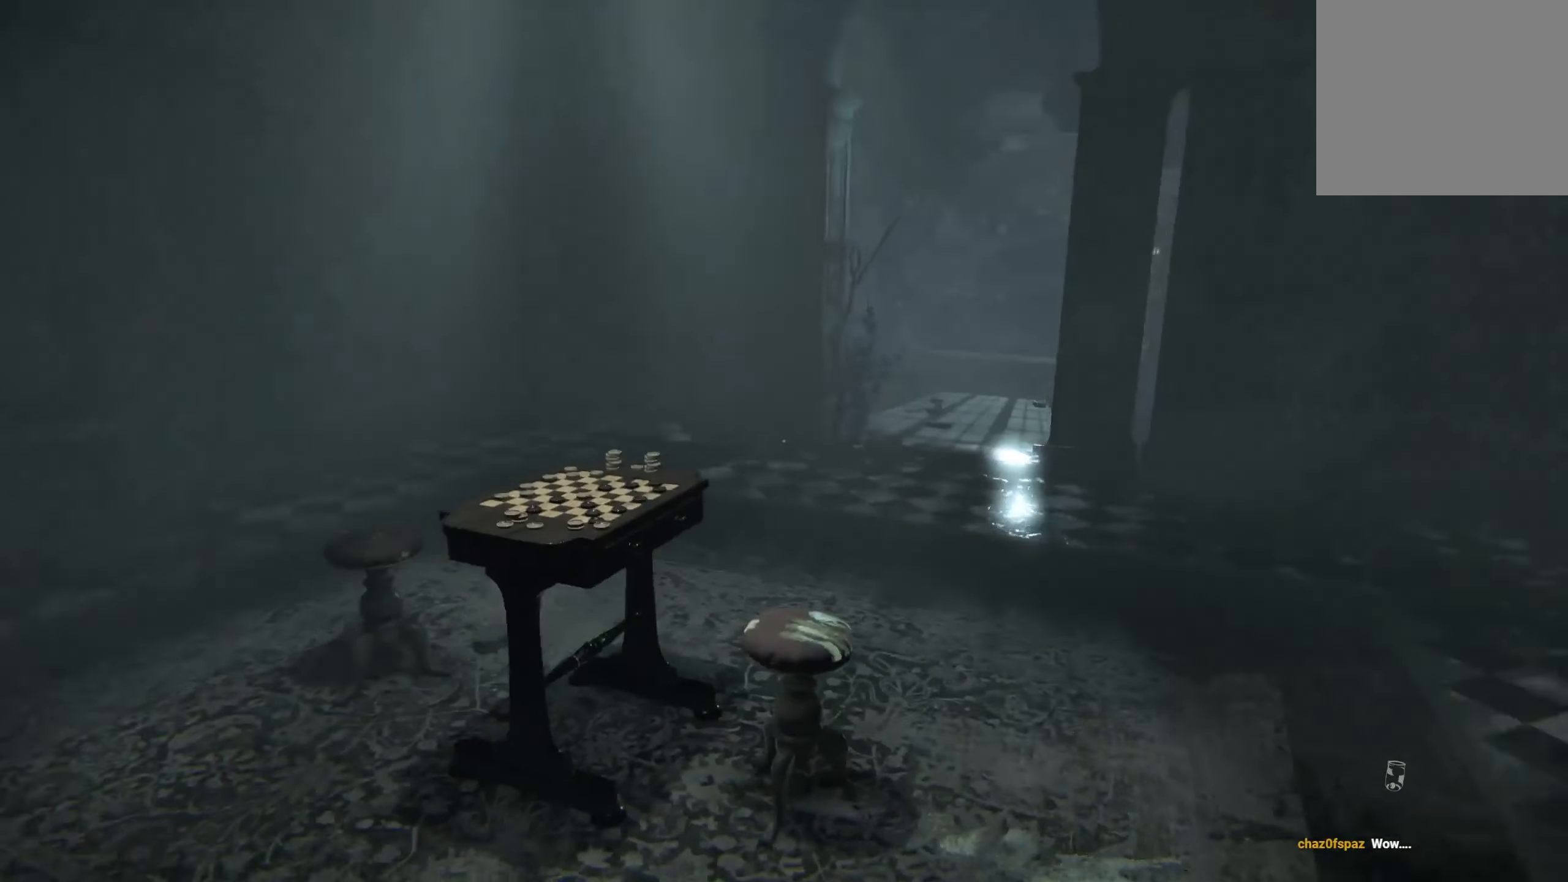
{"buttons": [], "left_stick": "up", "right_stick": "left", "events": [[50, "right_stick", "center"], [67, "left_stick", "up"], [484, "right_stick", "left"]]}
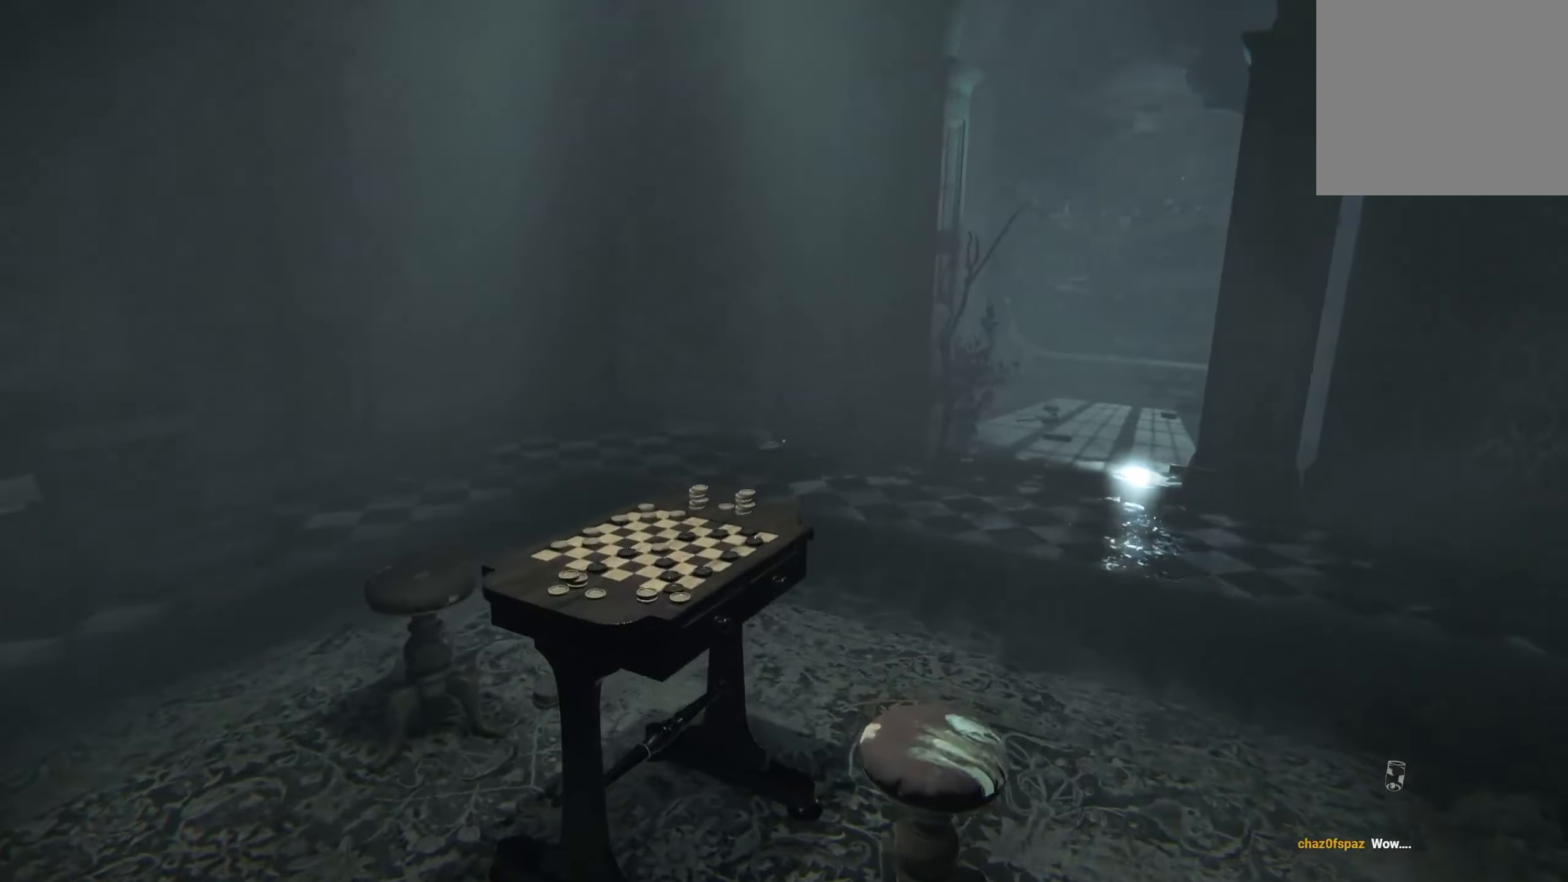
{"buttons": [], "left_stick": "up-left", "right_stick": "center", "events": [[267, "right_stick", "center"], [384, "left_stick", "up-left"]]}
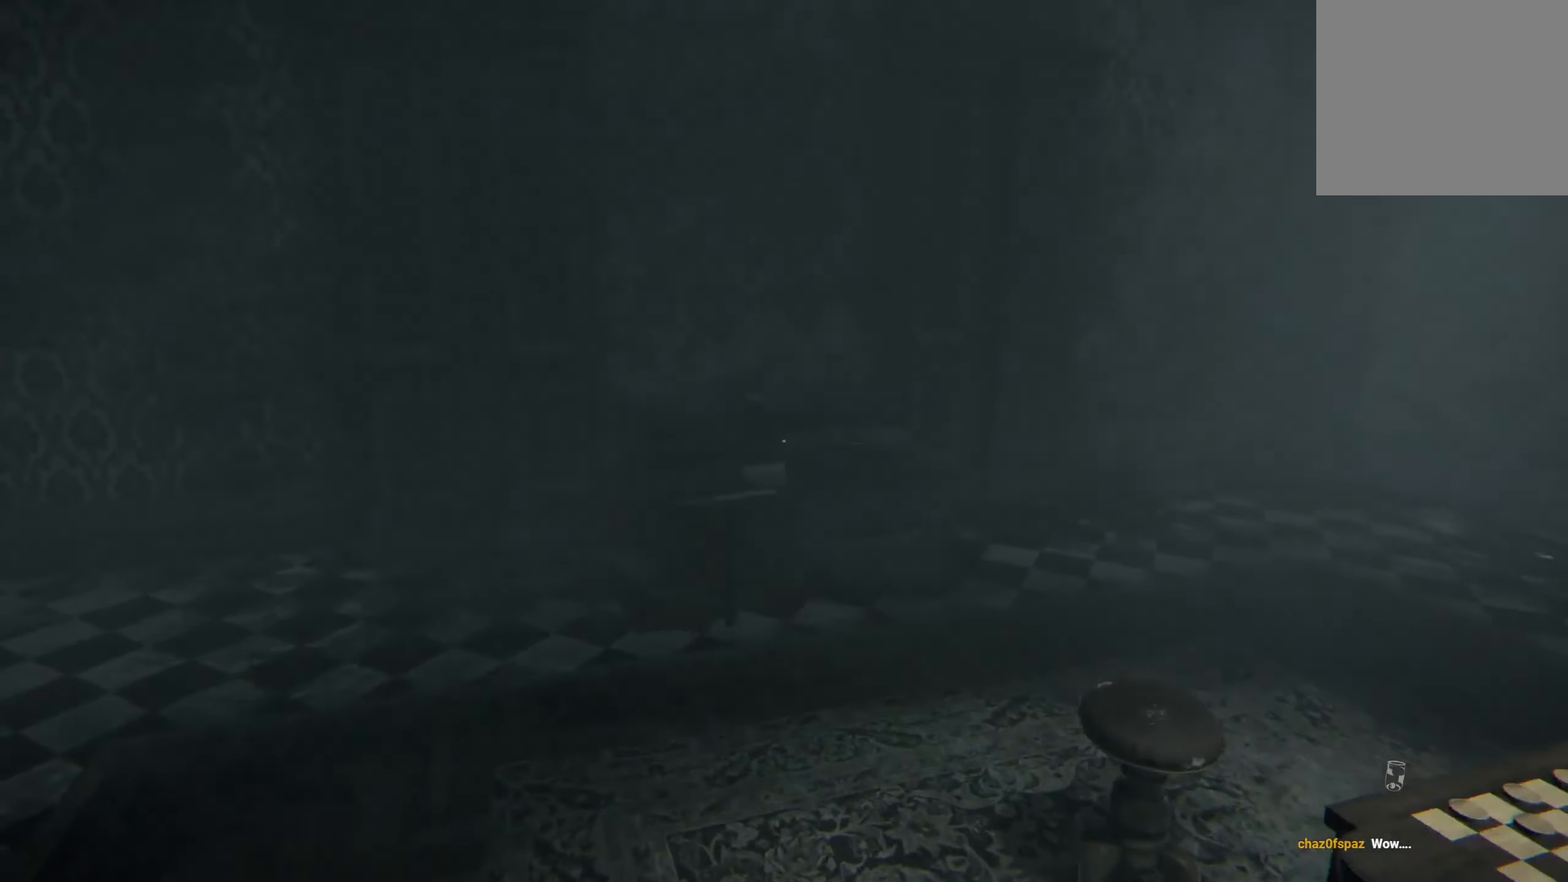
{"buttons": ["L2"], "left_stick": "up", "right_stick": "center", "events": [[234, "L2", "down"], [367, "left_stick", "up"]]}
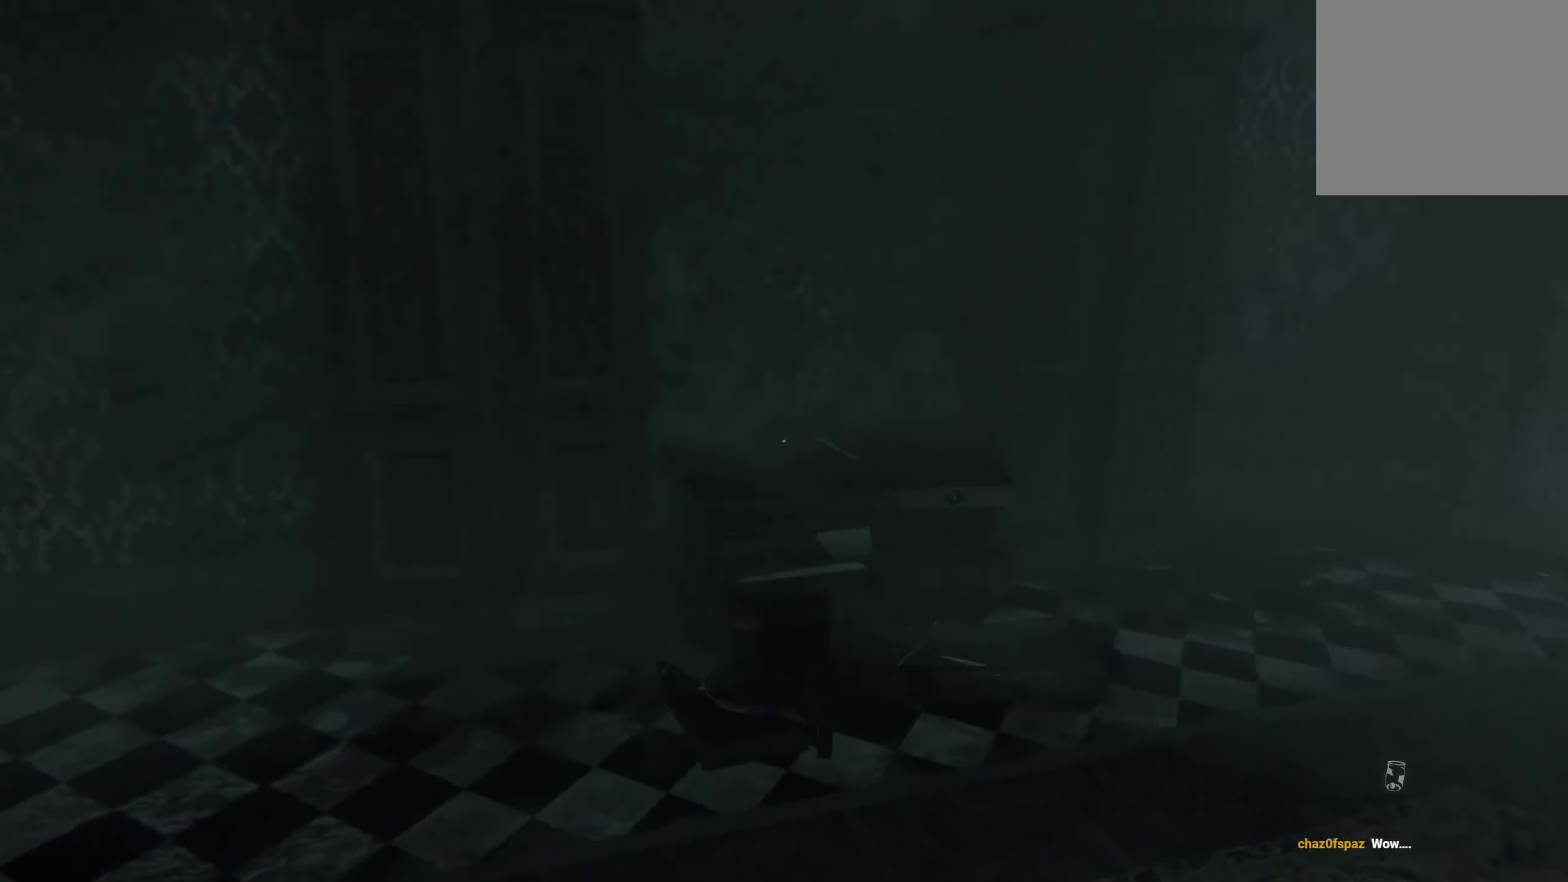
{"buttons": [], "left_stick": "center", "right_stick": "center", "events": [[17, "right_stick", "up-right"], [134, "right_stick", "up"], [250, "left_stick", "center"], [317, "right_stick", "center"], [334, "L2", "up"]]}
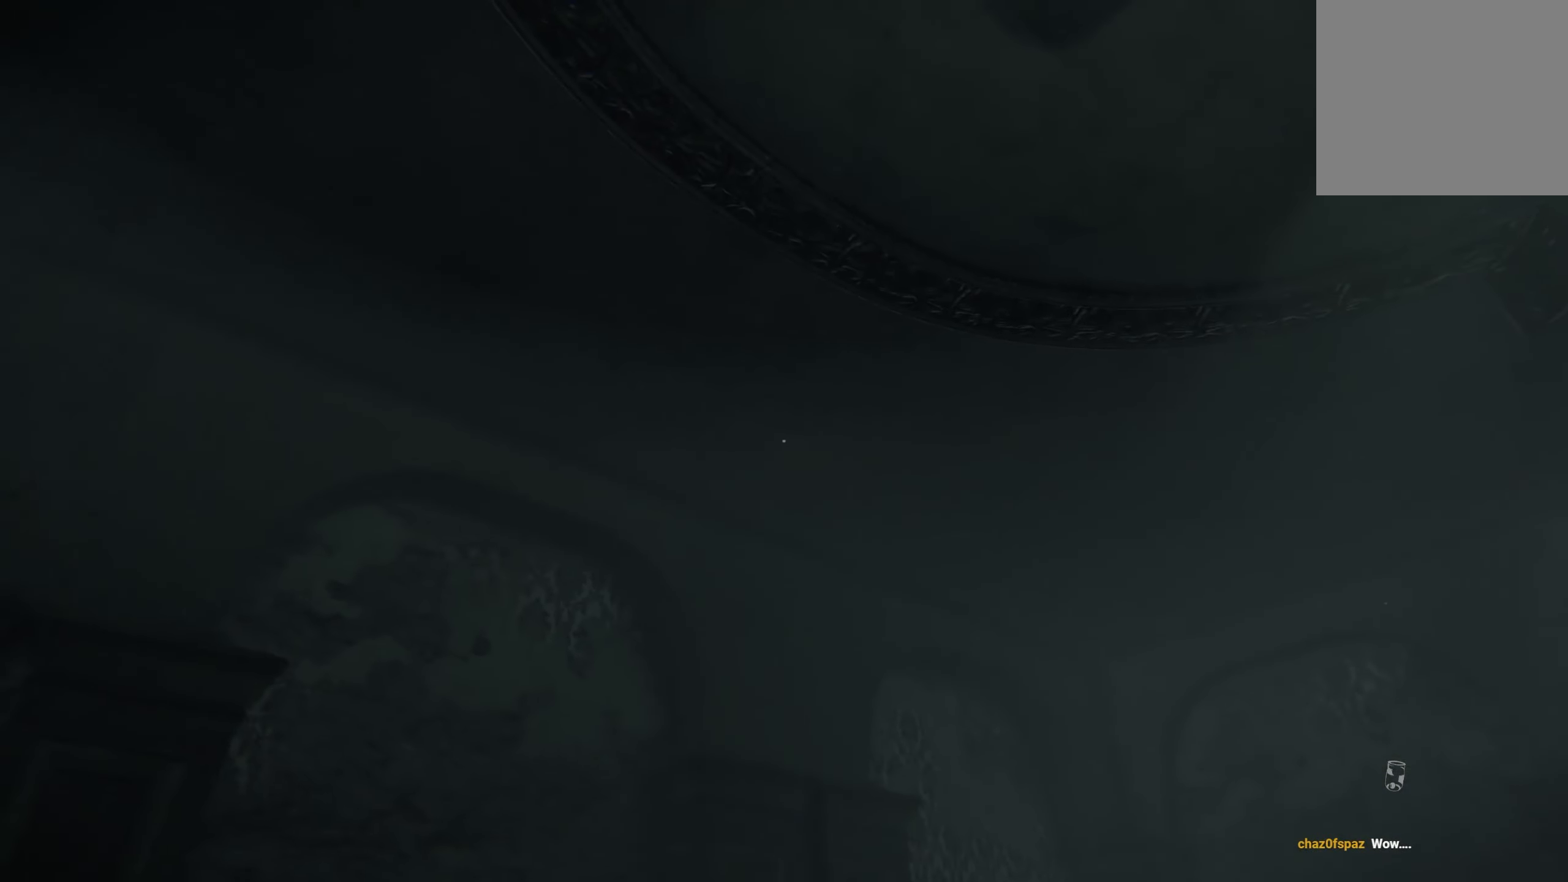
{"buttons": [], "left_stick": "down-left", "right_stick": "center", "events": [[100, "right_stick", "up-right"], [217, "left_stick", "down-left"], [400, "right_stick", "center"]]}
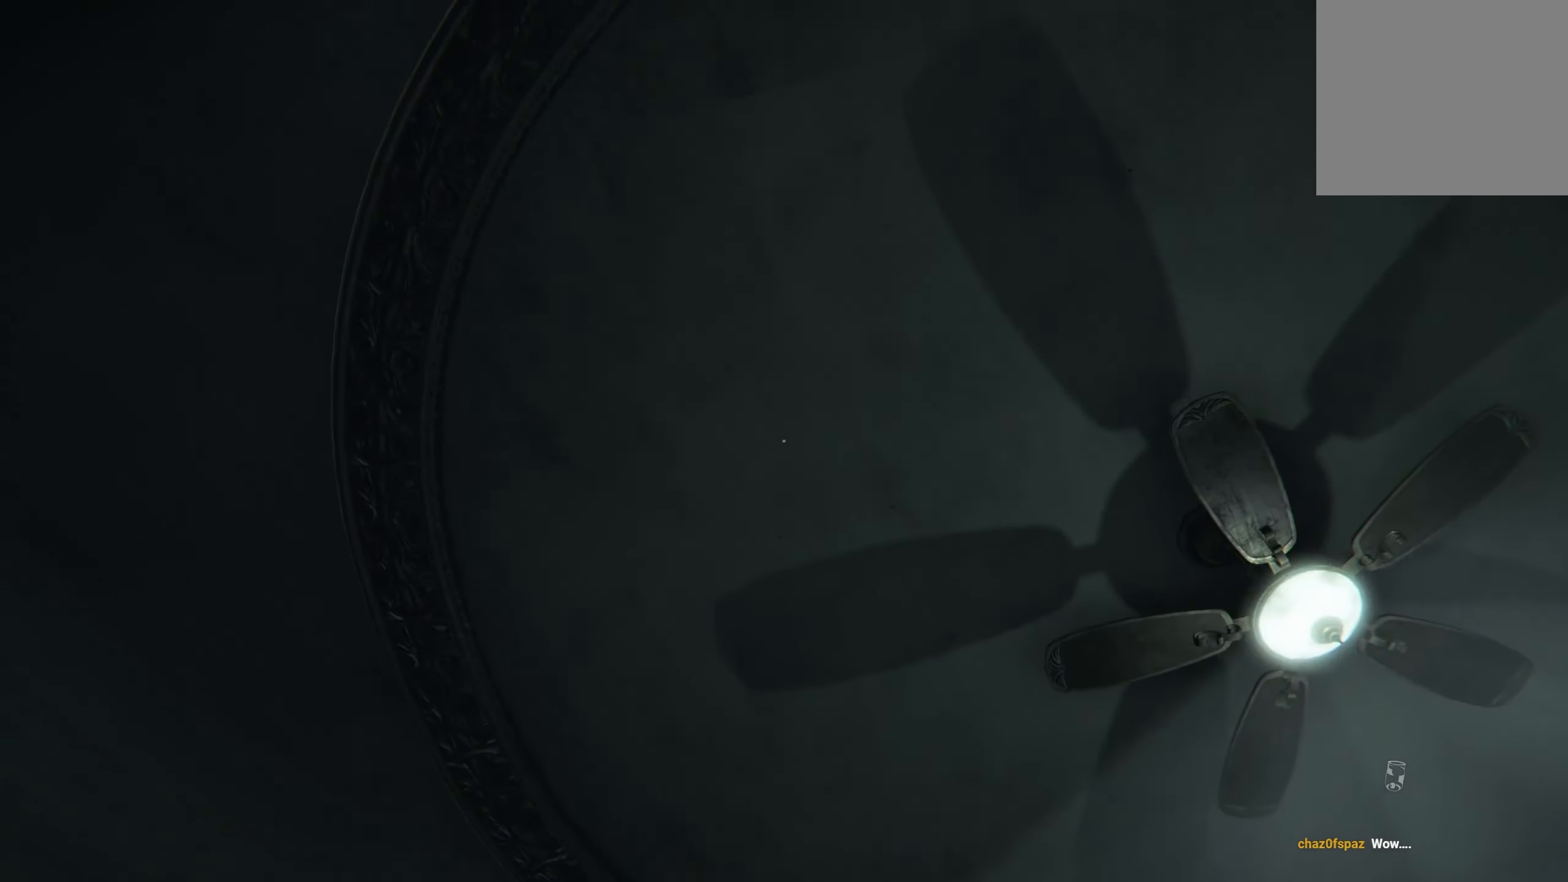
{"buttons": [], "left_stick": "left", "right_stick": "down-right", "events": [[117, "right_stick", "down-right"], [484, "left_stick", "left"]]}
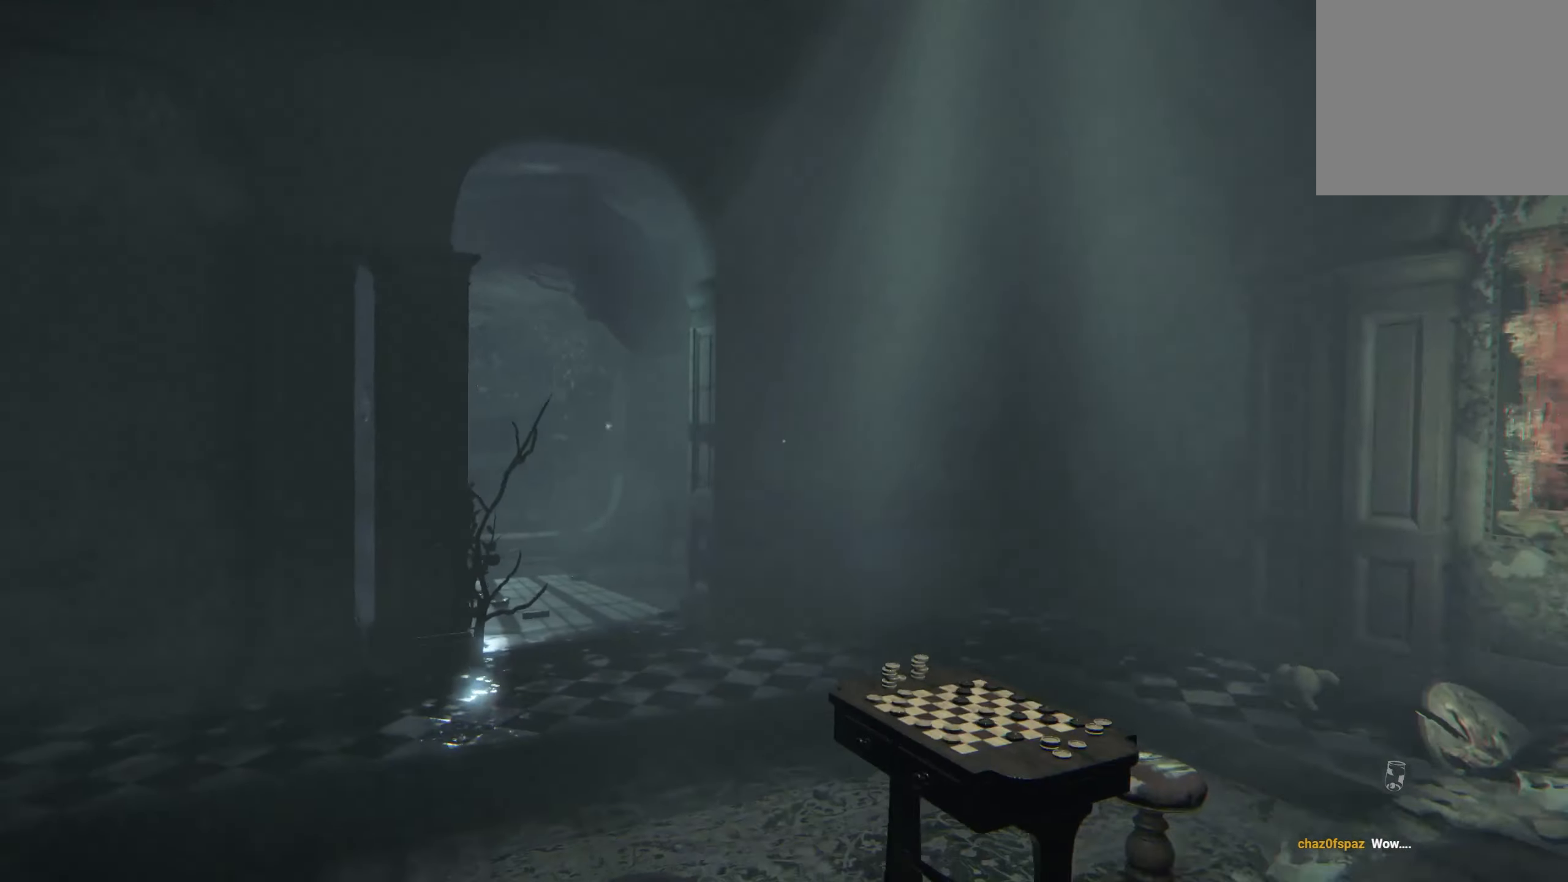
{"buttons": [], "left_stick": "up", "right_stick": "center", "events": [[84, "left_stick", "center"], [84, "right_stick", "center"], [417, "left_stick", "up"]]}
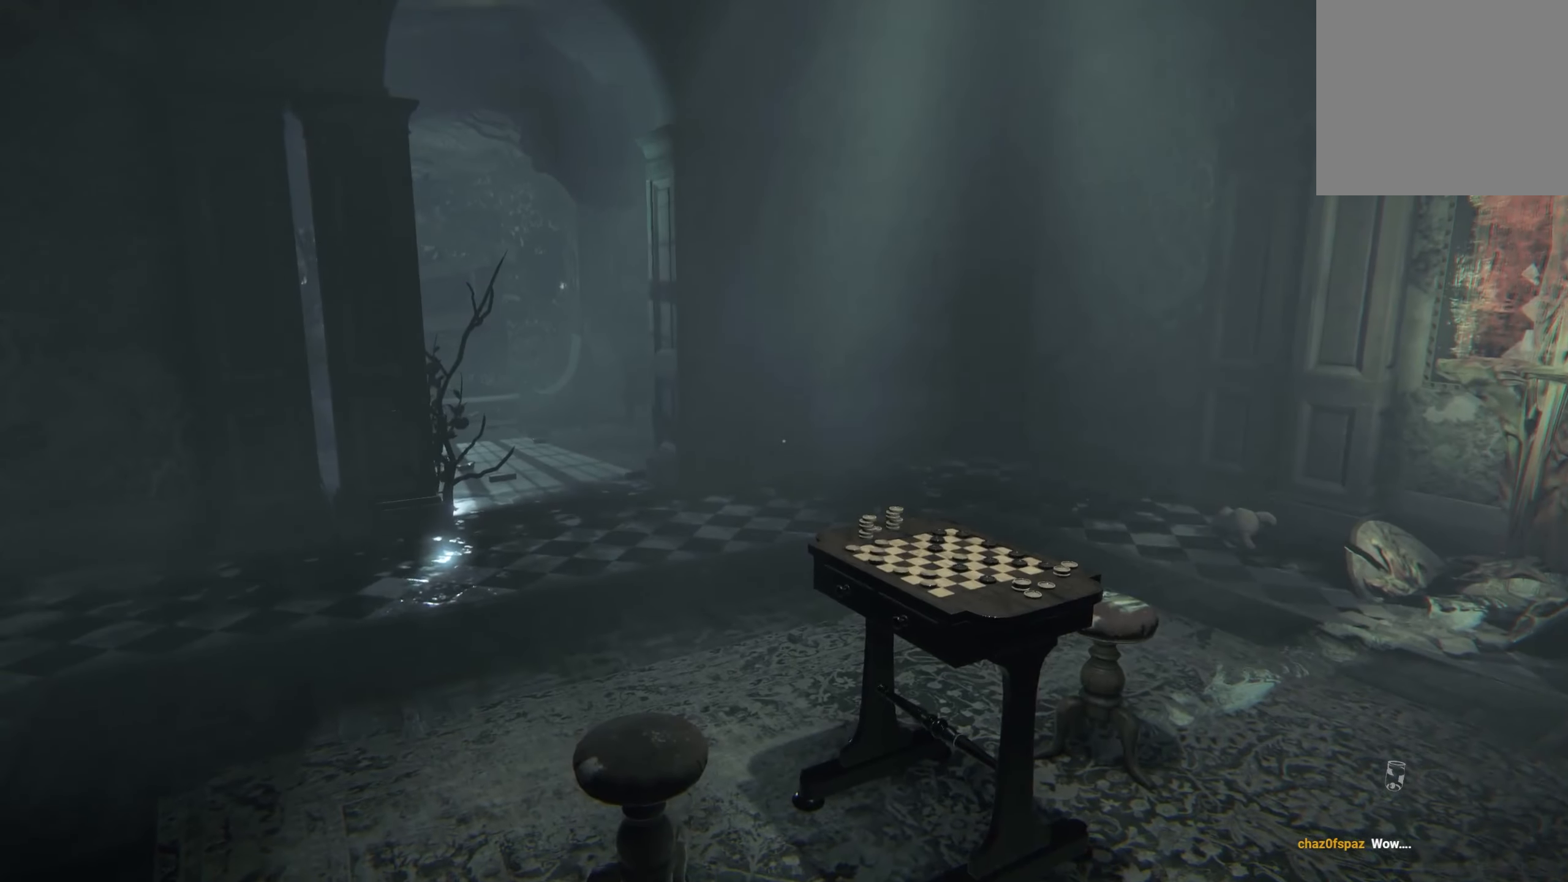
{"buttons": ["L2"], "left_stick": "up-left", "right_stick": "center", "events": [[17, "left_stick", "up-left"], [317, "L2", "down"]]}
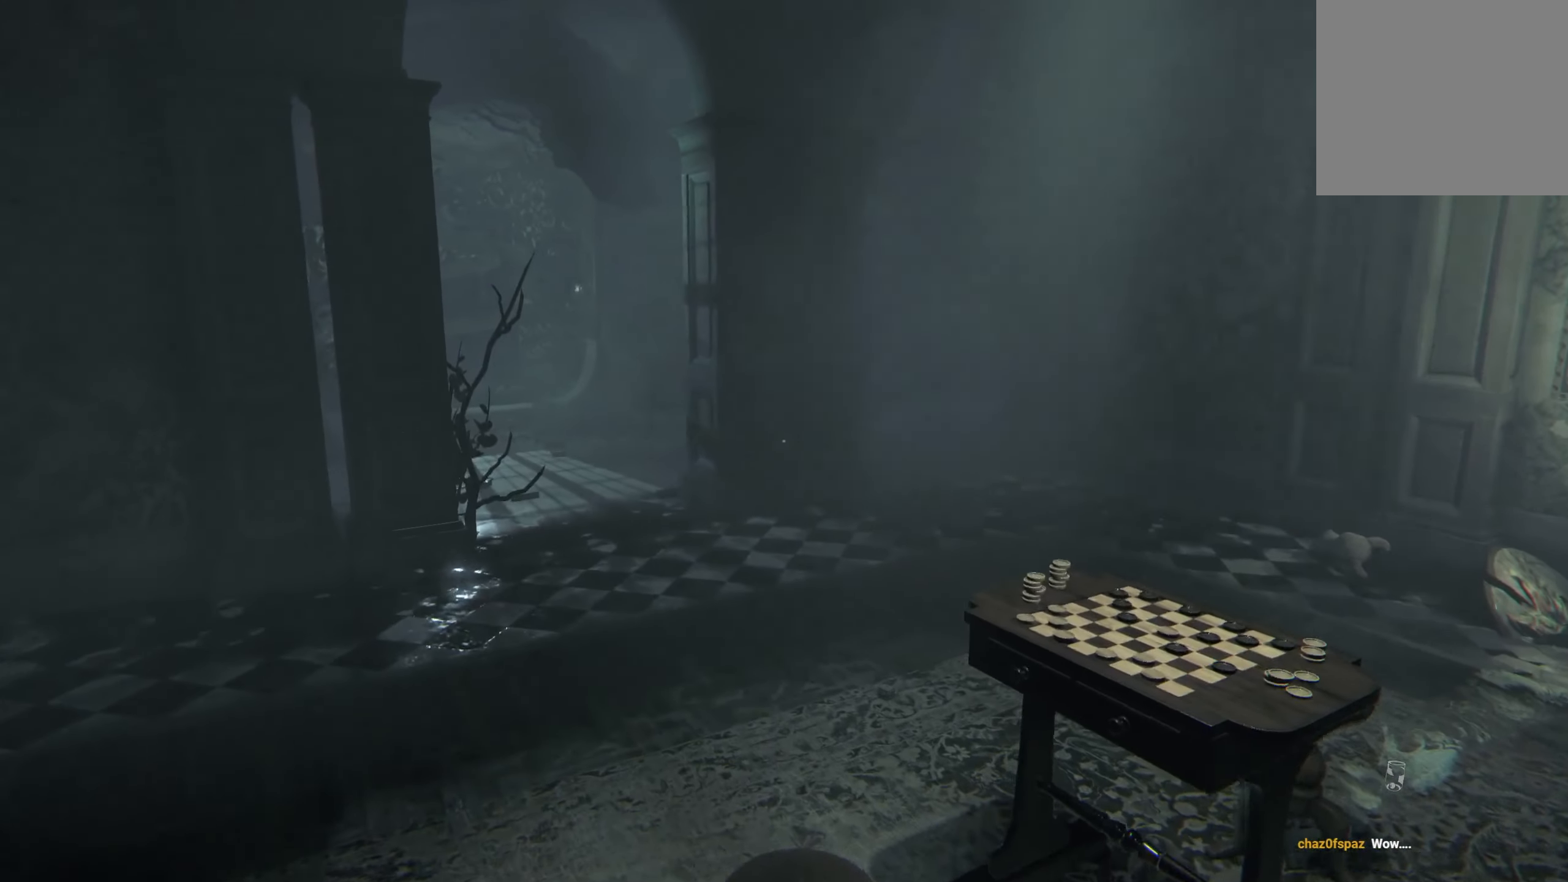
{"buttons": ["L2"], "left_stick": "up-right", "right_stick": "center", "events": [[84, "right_stick", "left"], [167, "left_stick", "up"], [384, "right_stick", "center"], [434, "left_stick", "up-right"]]}
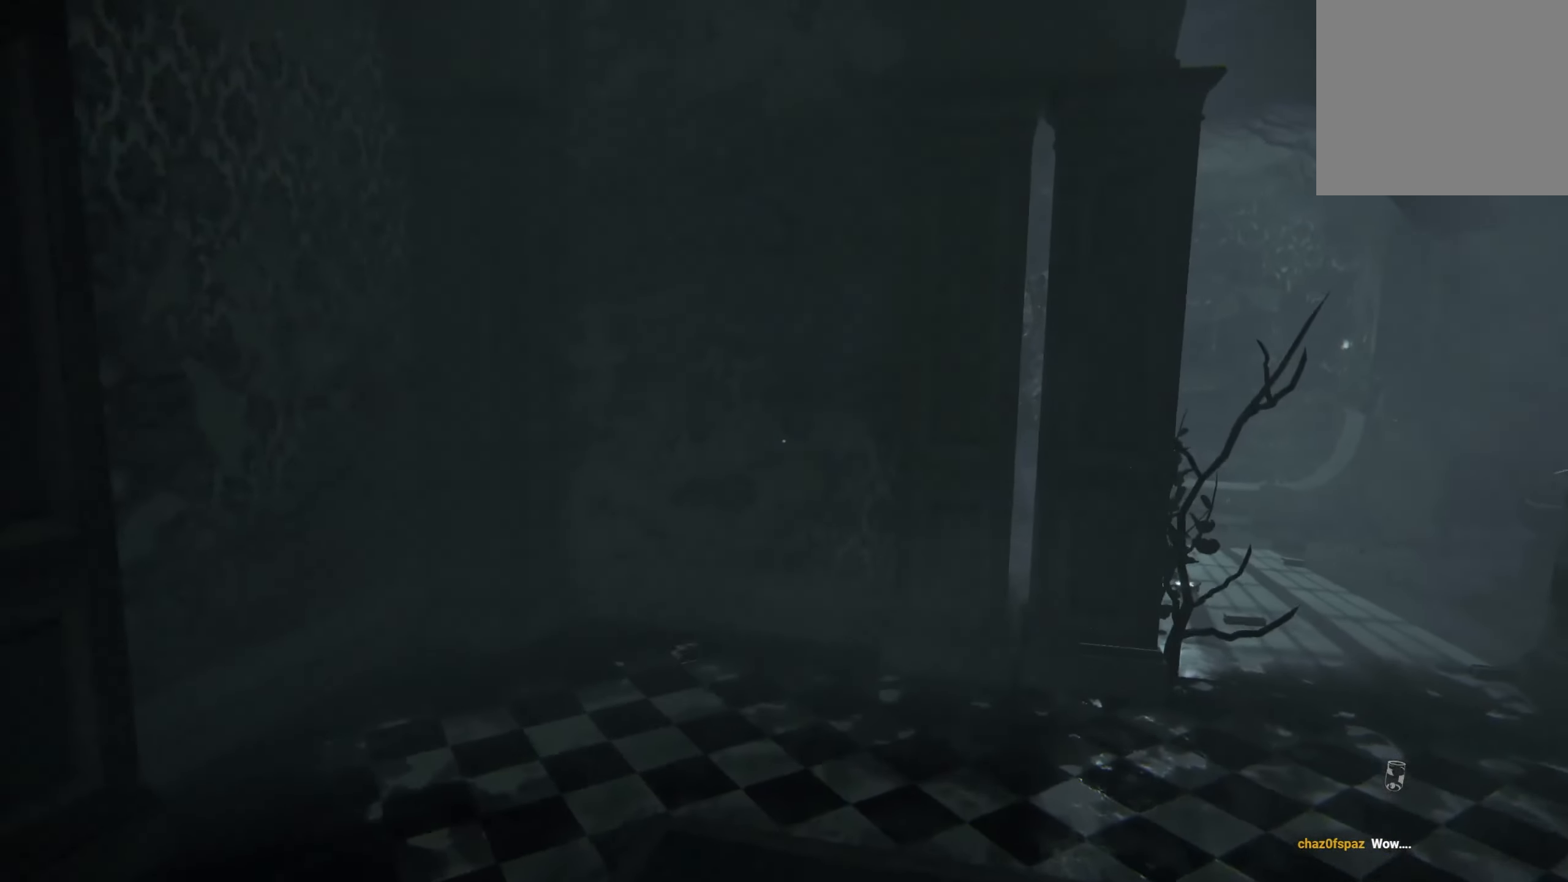
{"buttons": ["L2"], "left_stick": "up", "right_stick": "center", "events": [[150, "right_stick", "right"], [350, "right_stick", "center"], [400, "left_stick", "up"]]}